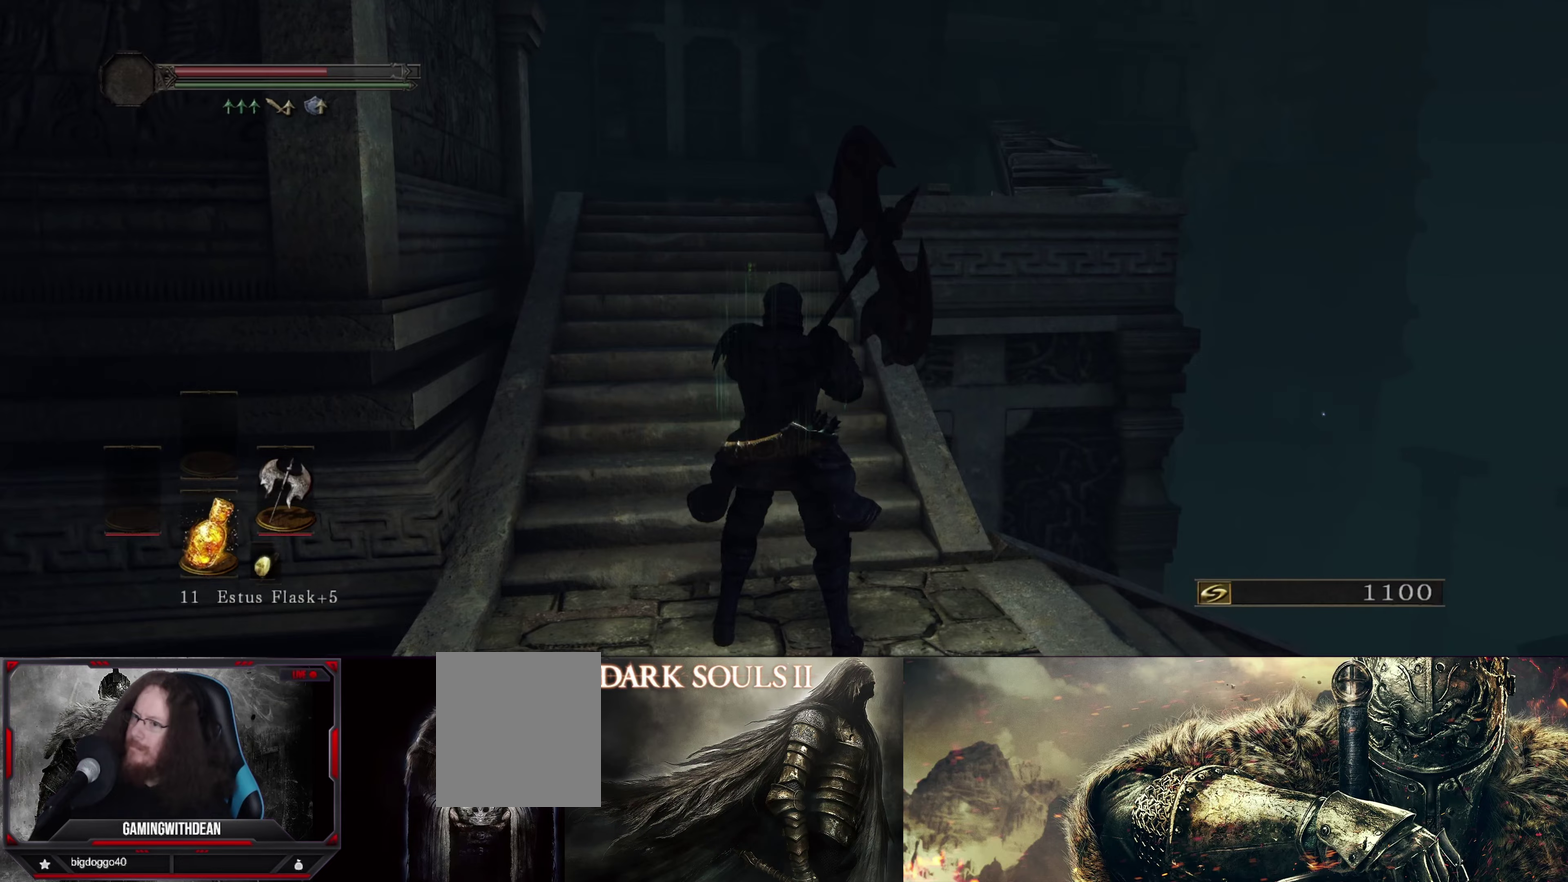
Gameplay with a controller (Xbox layout); each line is a JSON object with the inputs held at the frame after it (dt_ms = milliseconds from this image to that frame). "events" lists button and stick changes between this image and that frame as [ms after this image, input, new state], when the widget could be followed in between. Not read: L3 R1 R3.
{"dt_ms": 450, "buttons": [], "left_stick": "center", "right_stick": "right", "events": [[83, "right_stick", "center"], [383, "right_stick", "right"]]}
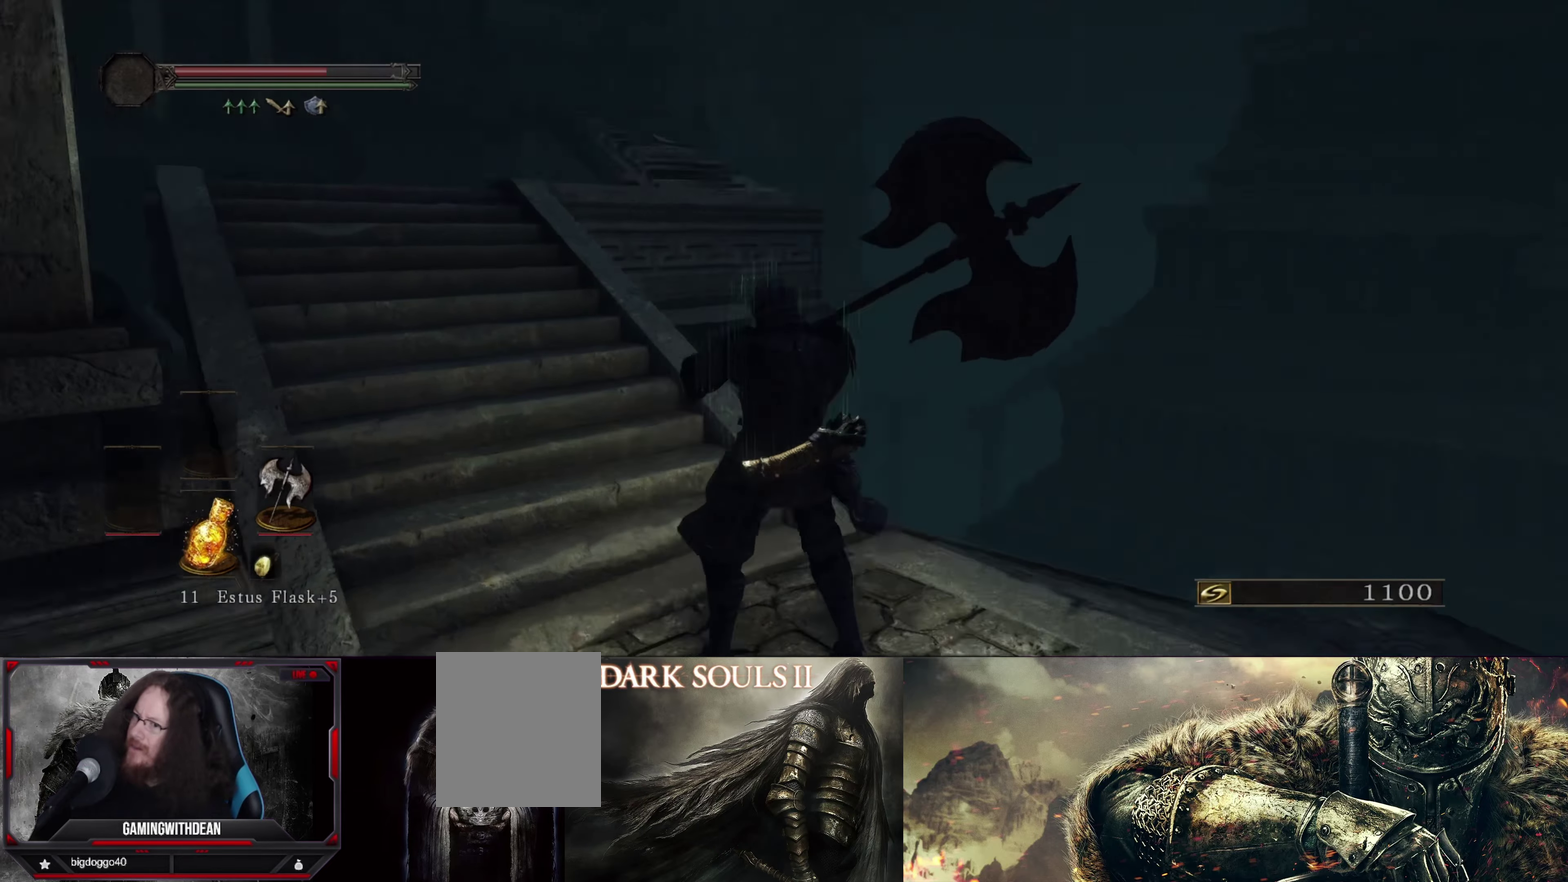
{"dt_ms": 600, "buttons": [], "left_stick": "up", "right_stick": "center", "events": [[167, "right_stick", "down-right"], [450, "right_stick", "down"], [533, "left_stick", "up"], [533, "right_stick", "center"]]}
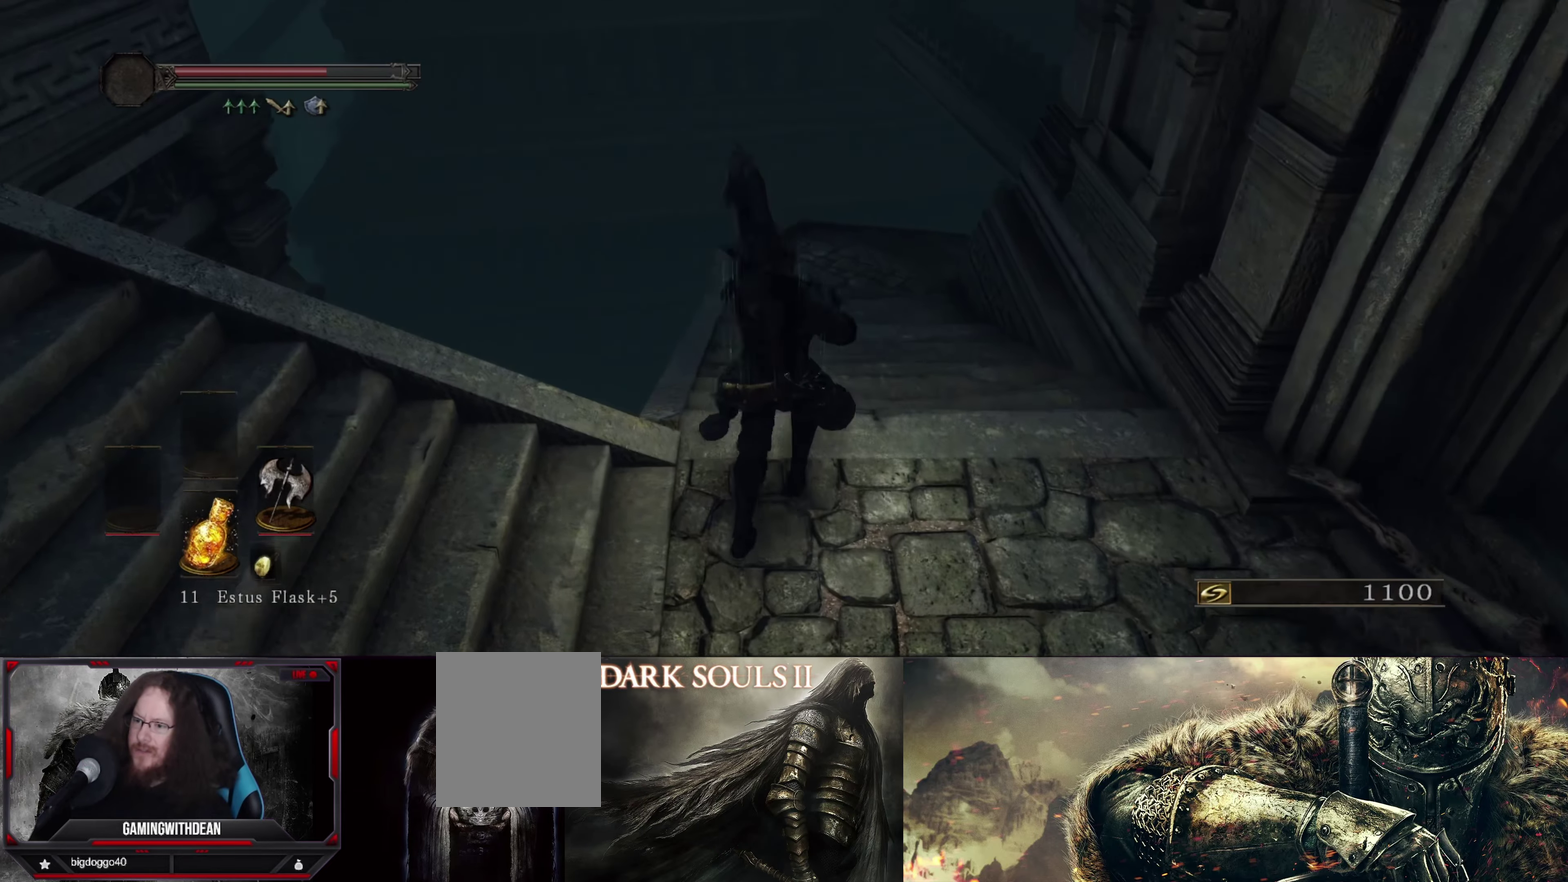
{"dt_ms": 300, "buttons": [], "left_stick": "up-right", "right_stick": "down-right", "events": [[83, "left_stick", "up-right"], [233, "right_stick", "down-right"]]}
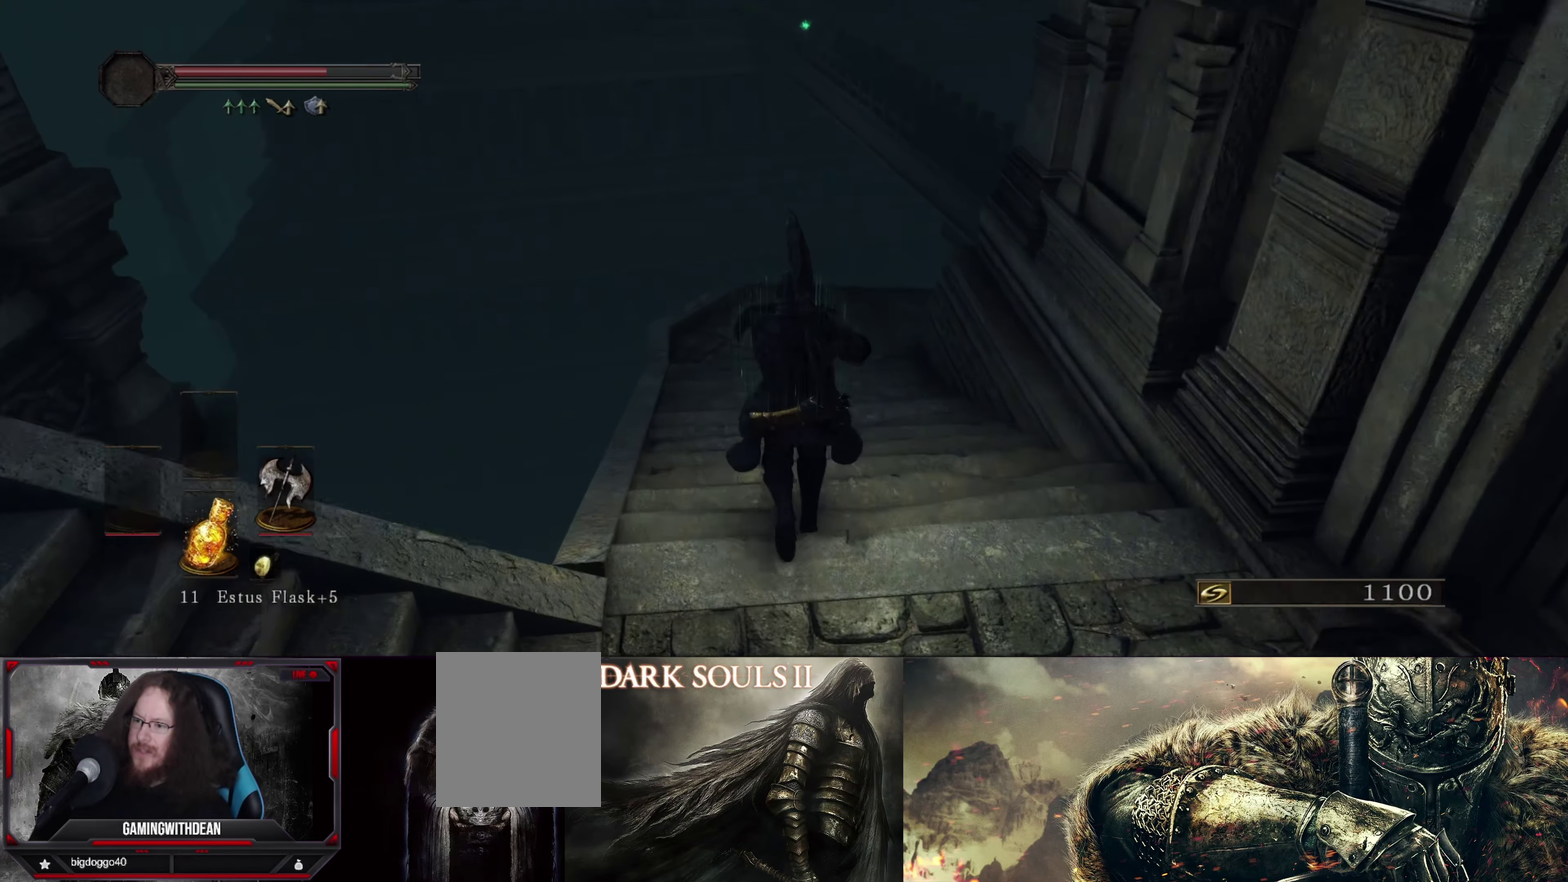
{"dt_ms": 283, "buttons": [], "left_stick": "up", "right_stick": "center", "events": [[33, "left_stick", "up"], [67, "right_stick", "center"]]}
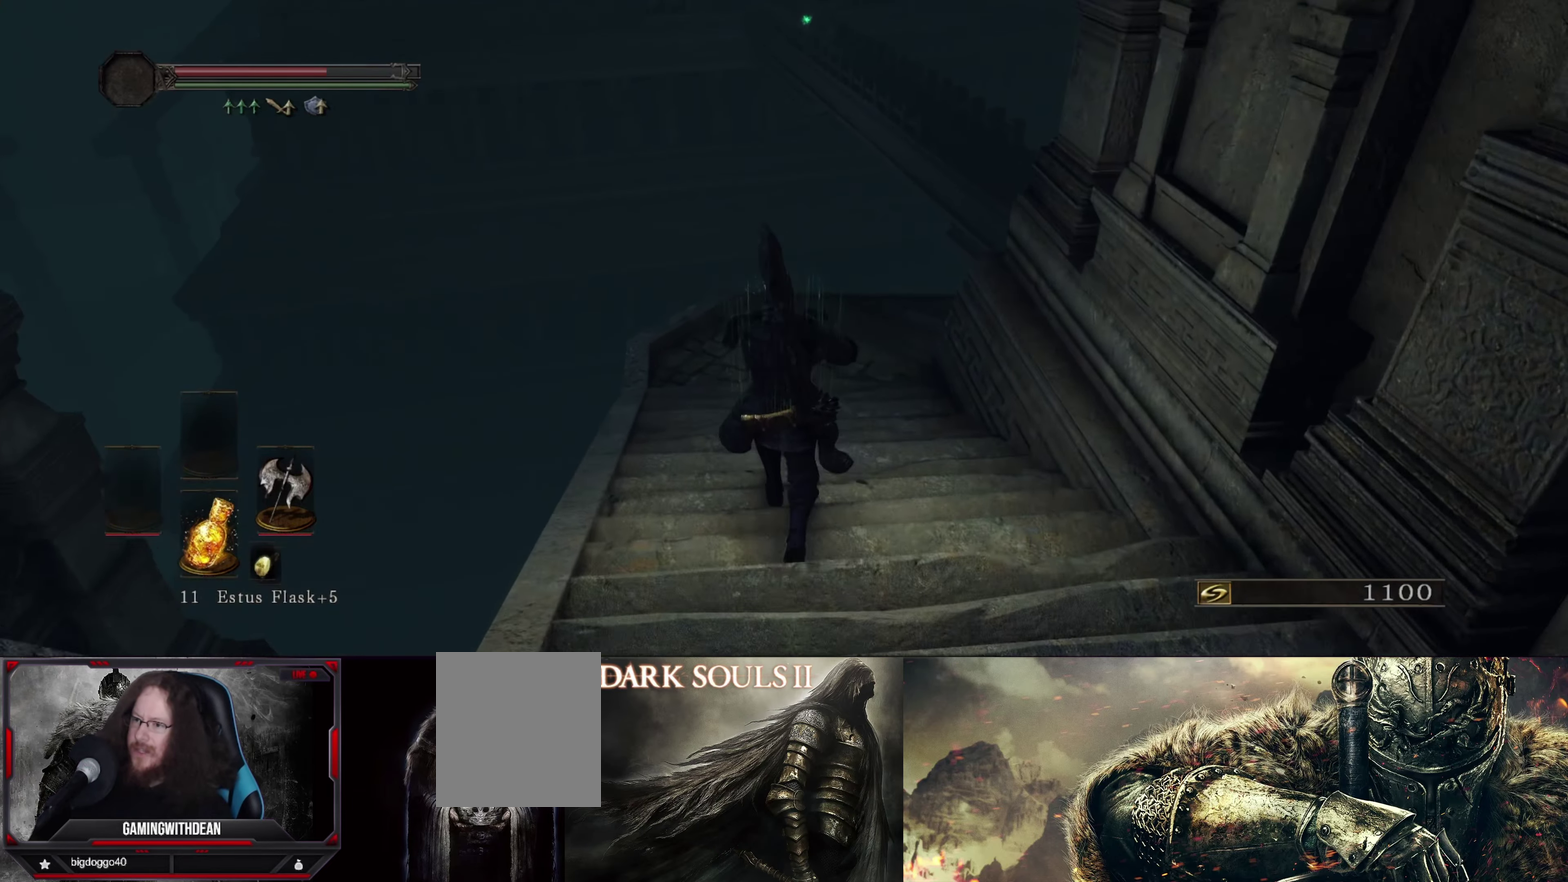
{"dt_ms": 617, "buttons": [], "left_stick": "up", "right_stick": "center", "events": [[367, "right_stick", "right"], [600, "right_stick", "center"]]}
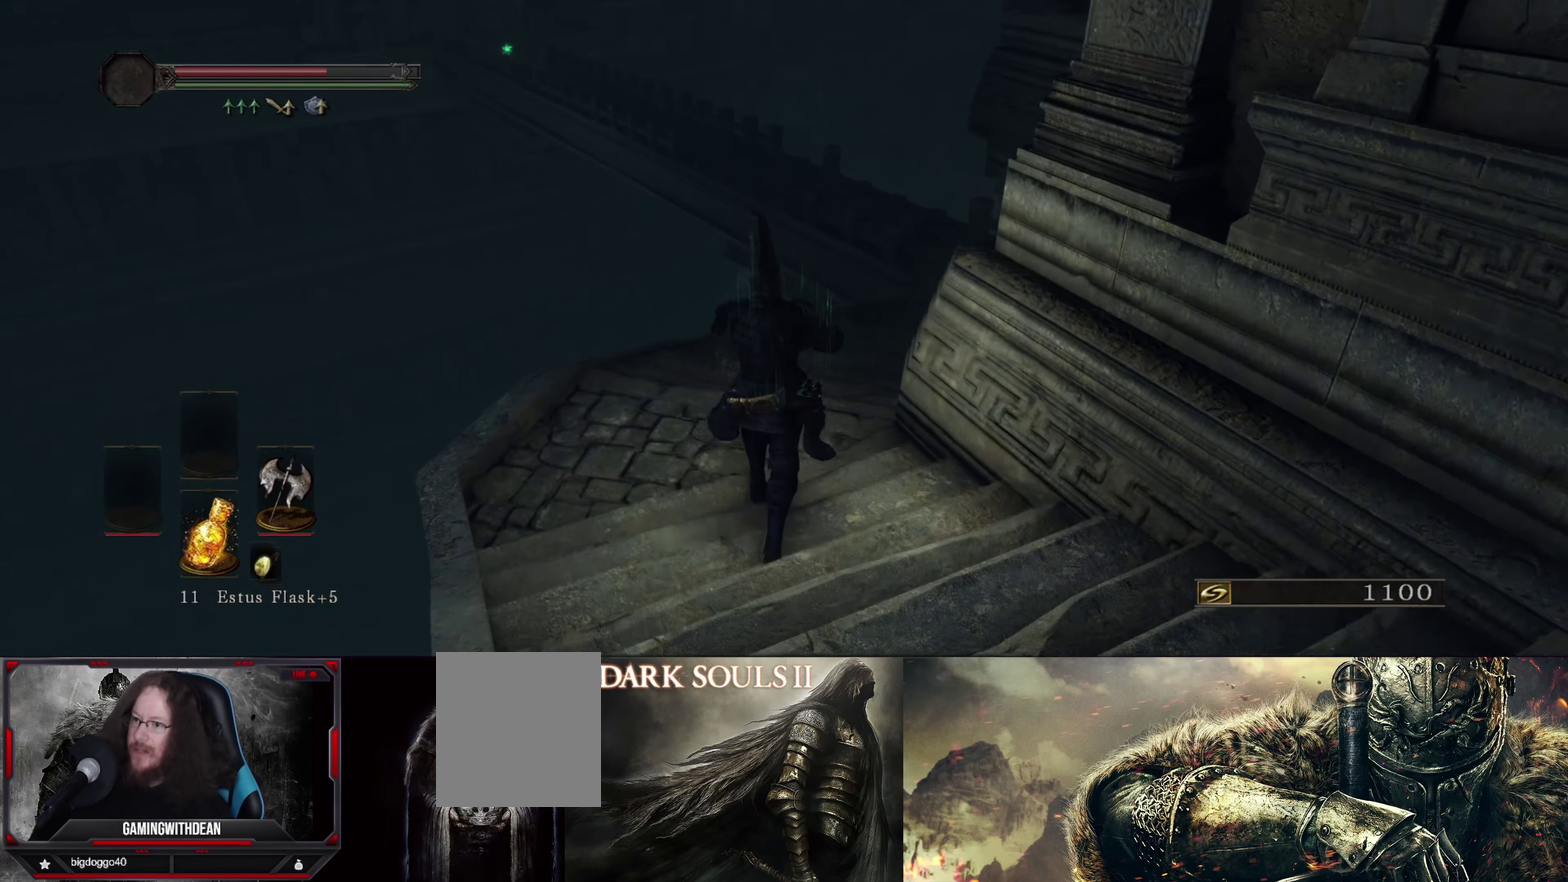
{"dt_ms": 400, "buttons": [], "left_stick": "up", "right_stick": "right", "events": [[283, "right_stick", "right"]]}
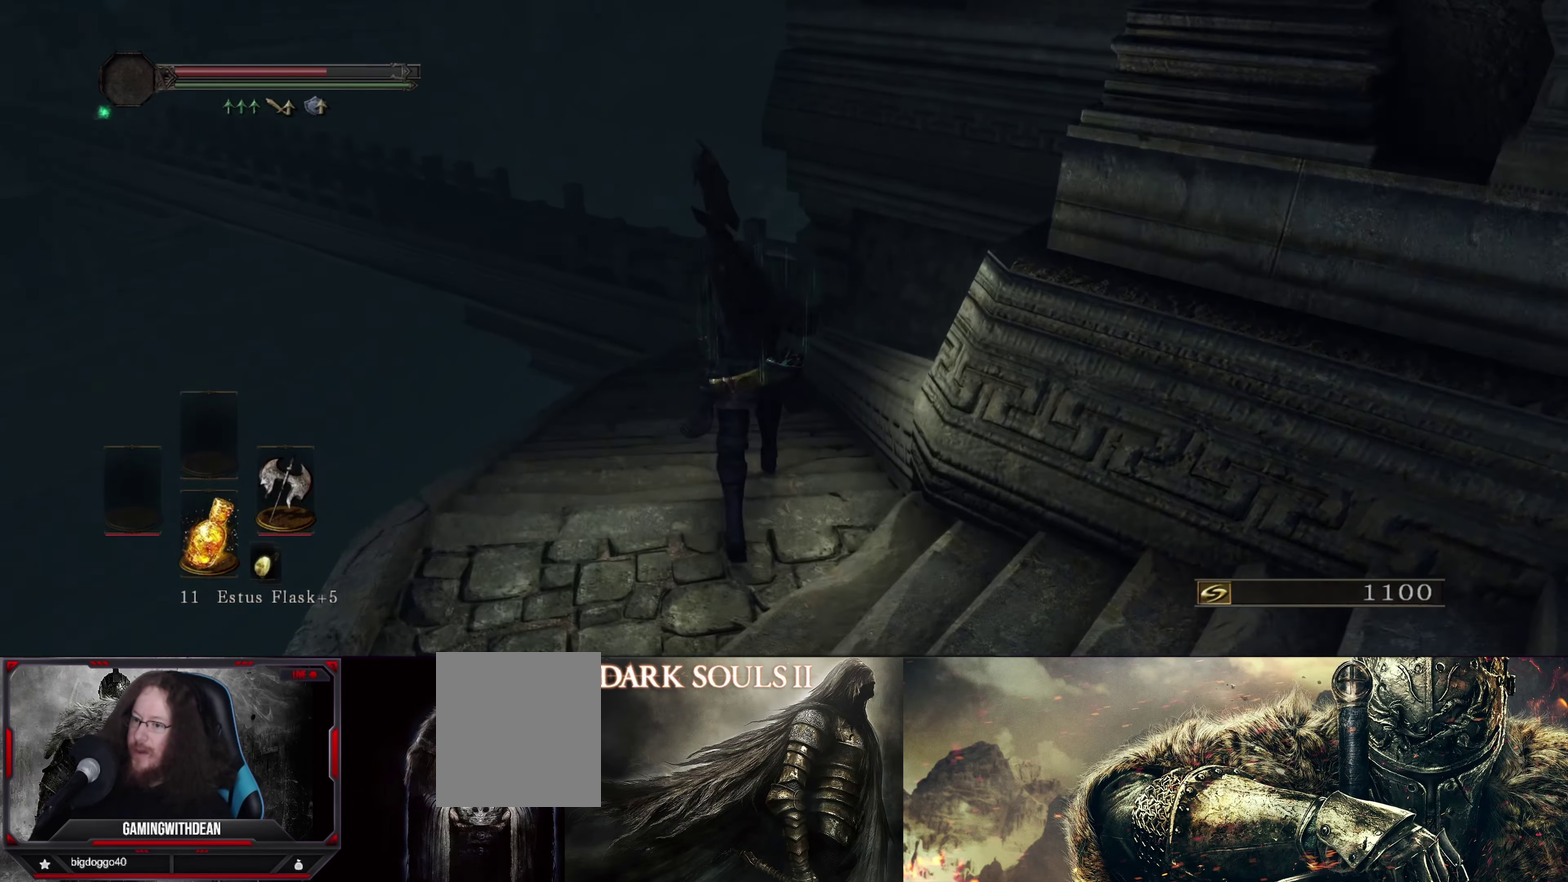
{"dt_ms": 600, "buttons": [], "left_stick": "up", "right_stick": "center", "events": [[100, "right_stick", "center"], [350, "right_stick", "right"], [467, "right_stick", "center"]]}
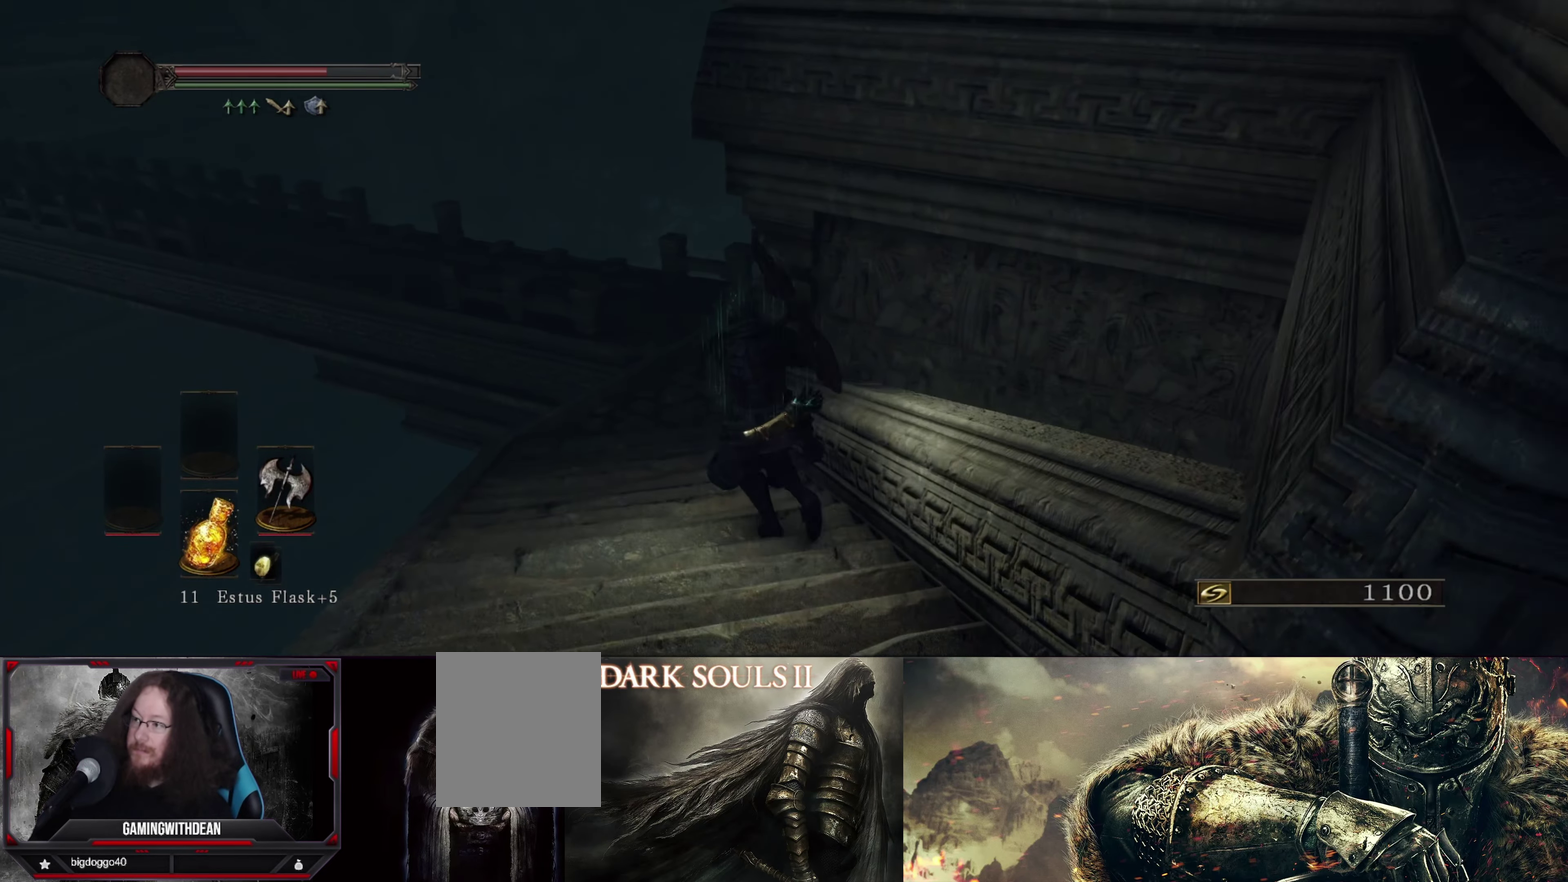
{"dt_ms": 500, "buttons": [], "left_stick": "up", "right_stick": "center", "events": [[50, "left_stick", "up-left"], [367, "left_stick", "up"]]}
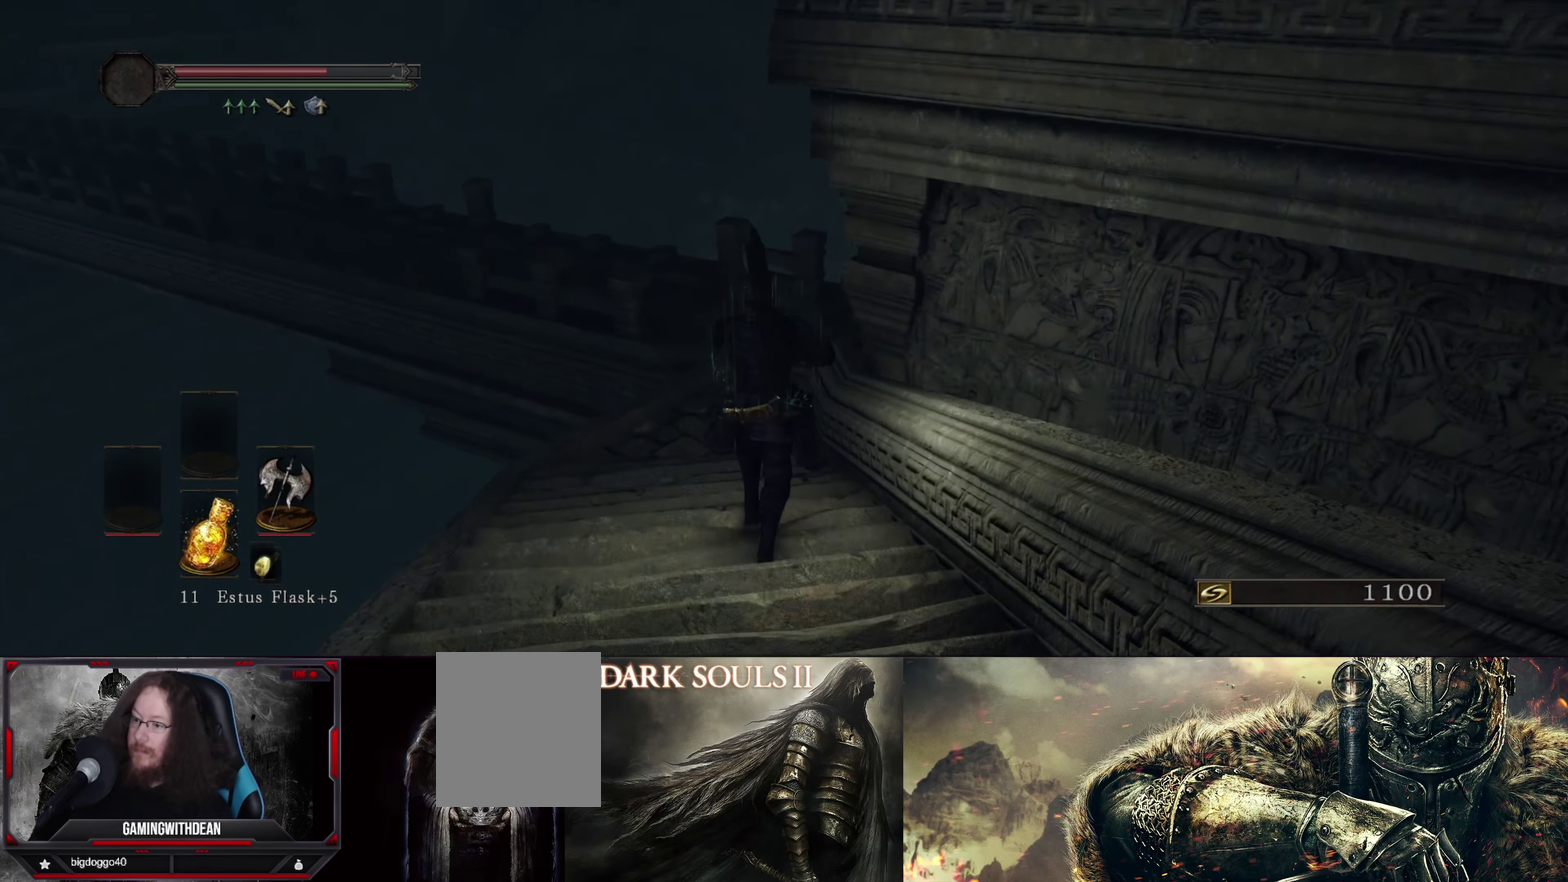
{"dt_ms": 383, "buttons": [], "left_stick": "up", "right_stick": "center", "events": []}
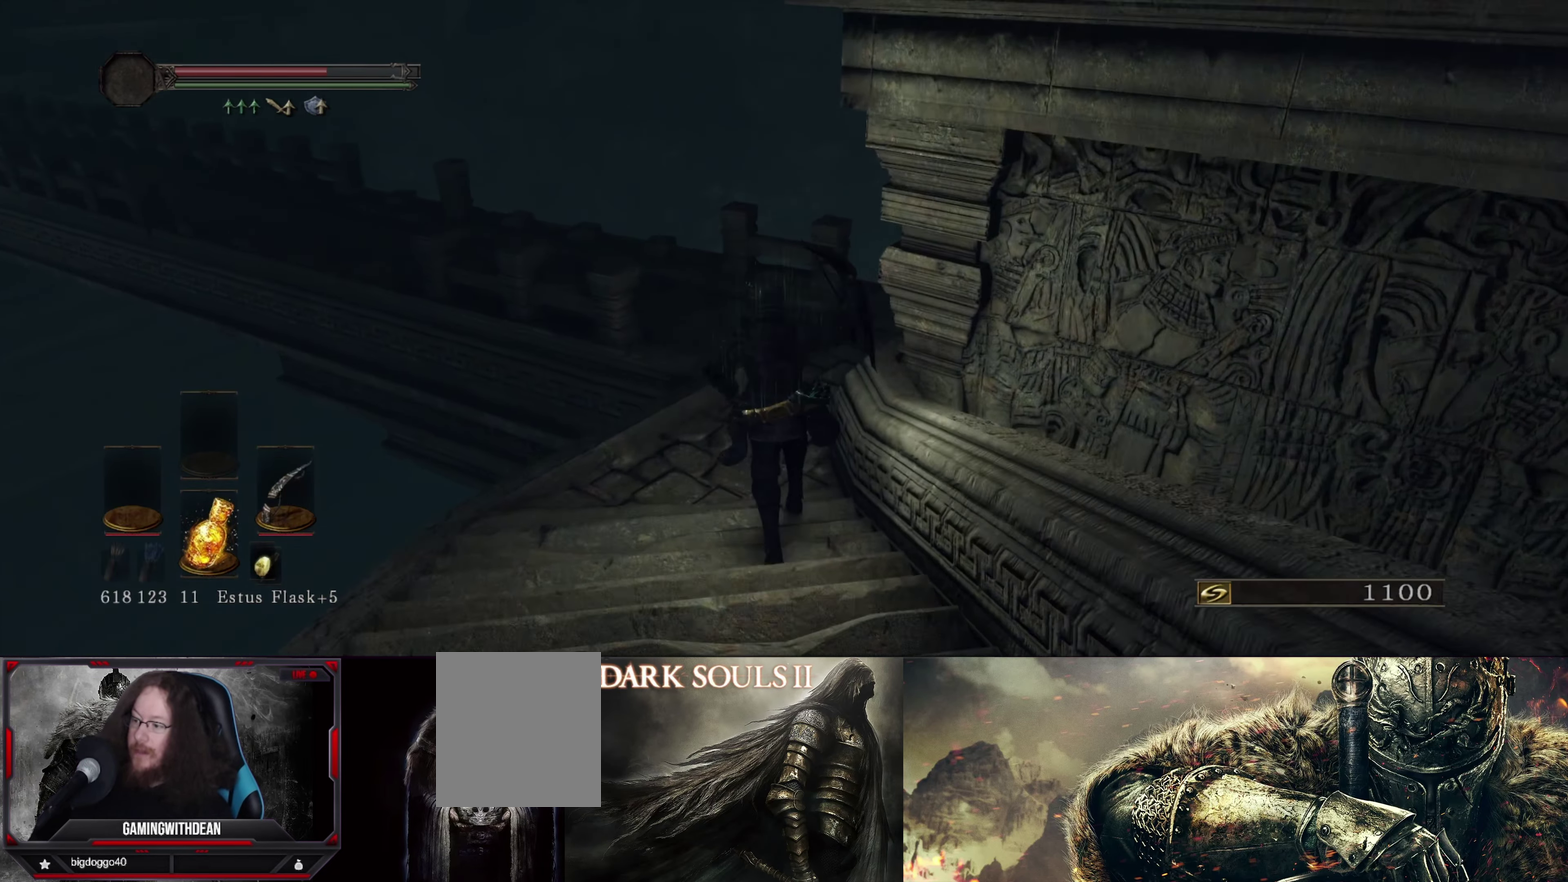
{"dt_ms": 500, "buttons": [], "left_stick": "up", "right_stick": "center", "events": []}
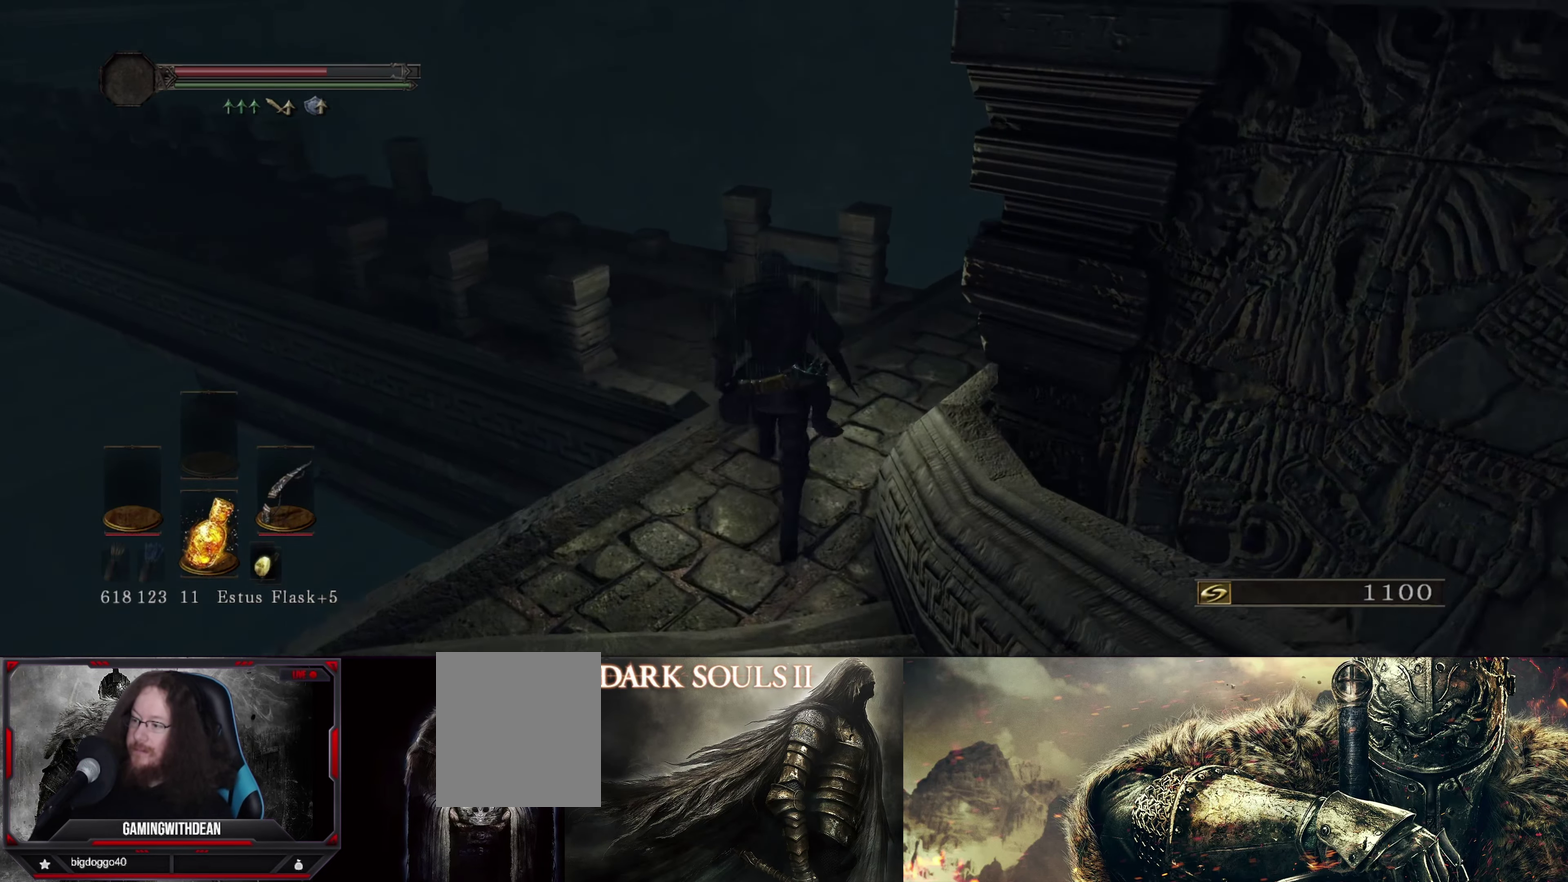
{"dt_ms": 317, "buttons": [], "left_stick": "up", "right_stick": "center", "events": [[167, "left_stick", "up-right"], [317, "left_stick", "up"]]}
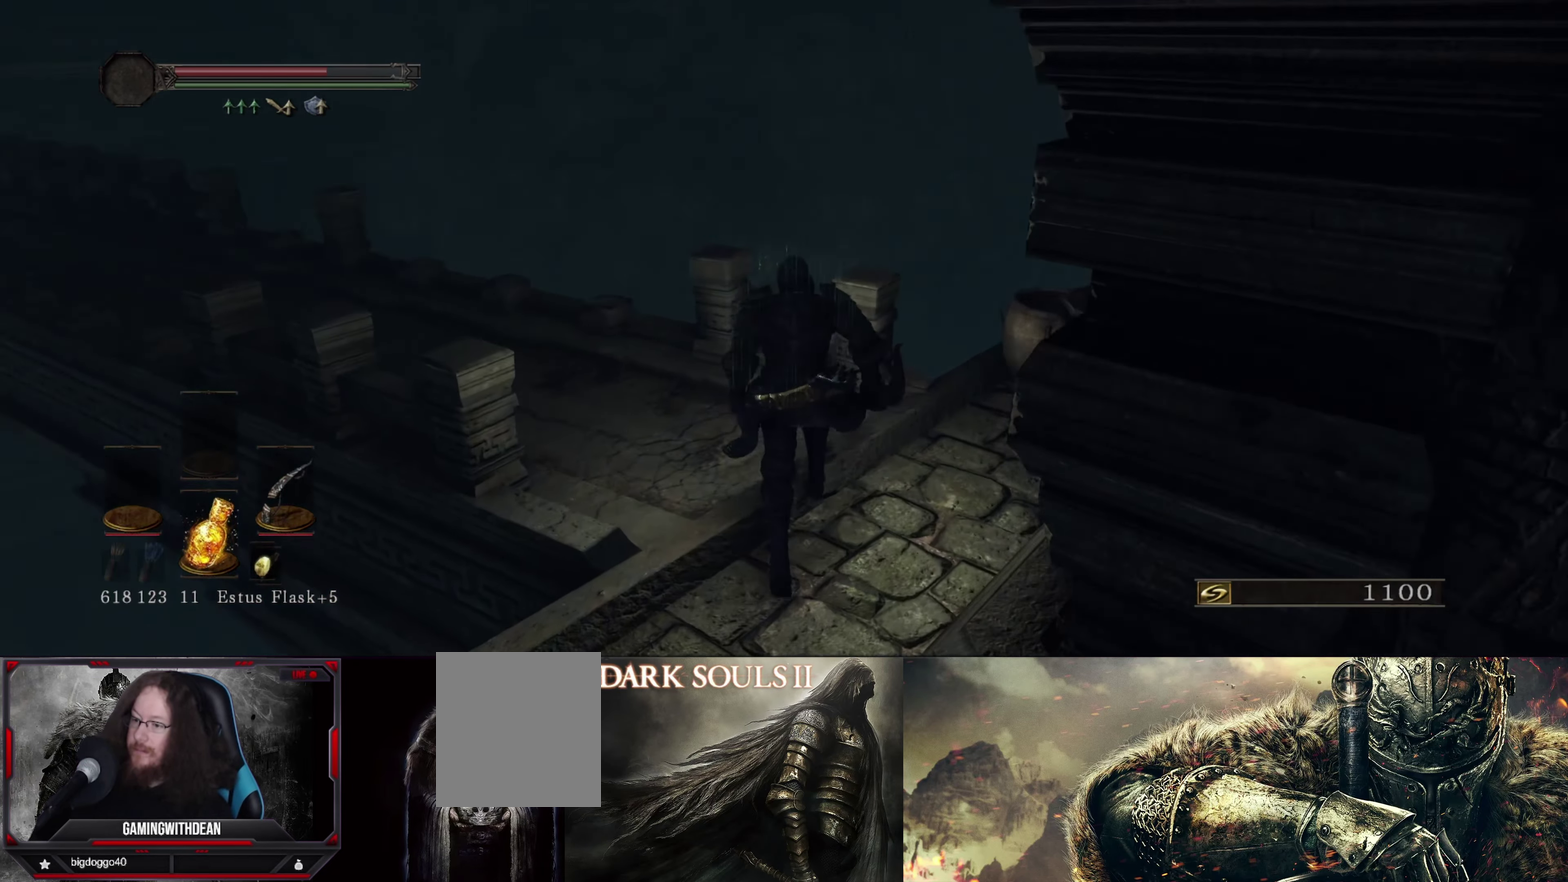
{"dt_ms": 316, "buttons": [], "left_stick": "up", "right_stick": "left", "events": [[67, "right_stick", "up-left"], [166, "right_stick", "left"]]}
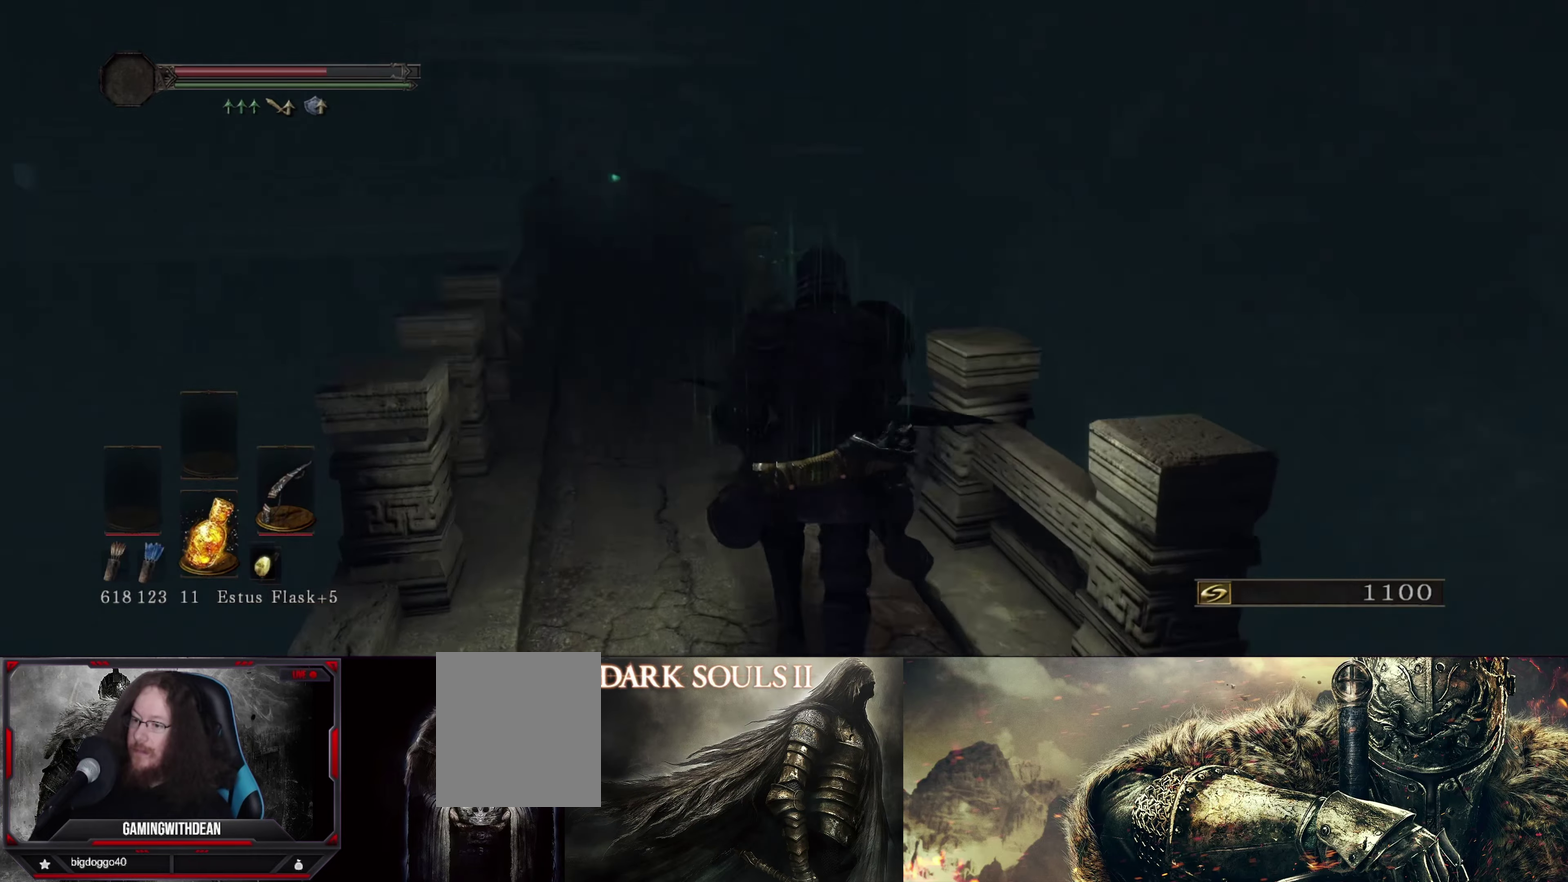
{"dt_ms": 400, "buttons": [], "left_stick": "center", "right_stick": "center", "events": [[17, "left_stick", "up-left"], [117, "right_stick", "up-left"], [167, "left_stick", "center"], [317, "right_stick", "center"]]}
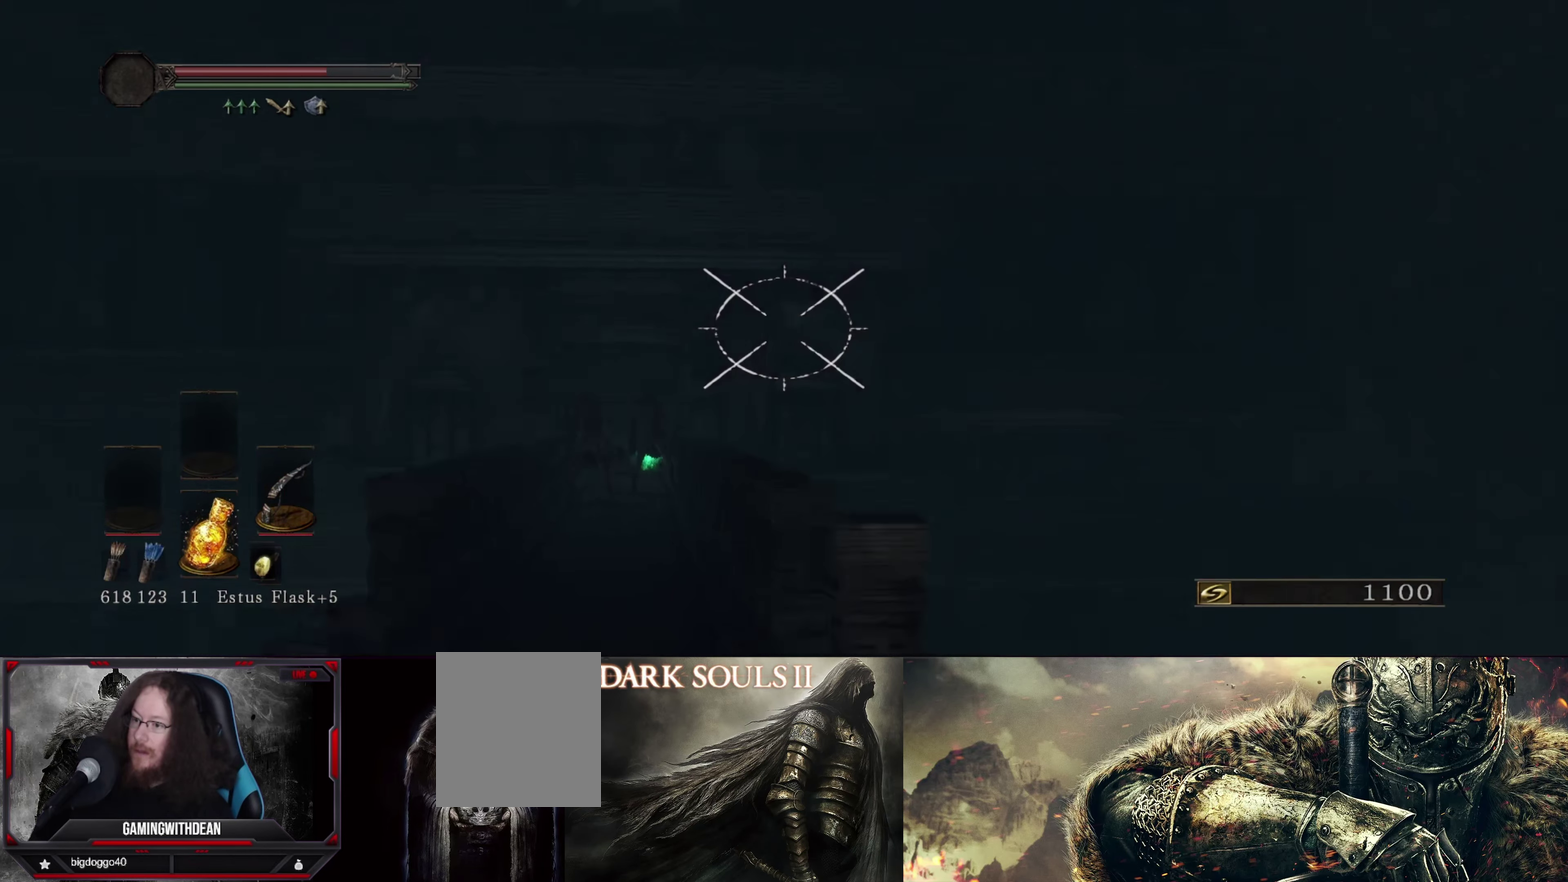
{"dt_ms": 300, "buttons": ["L1"], "left_stick": "center", "right_stick": "down-left", "events": [[17, "L1", "down"], [133, "right_stick", "down-left"]]}
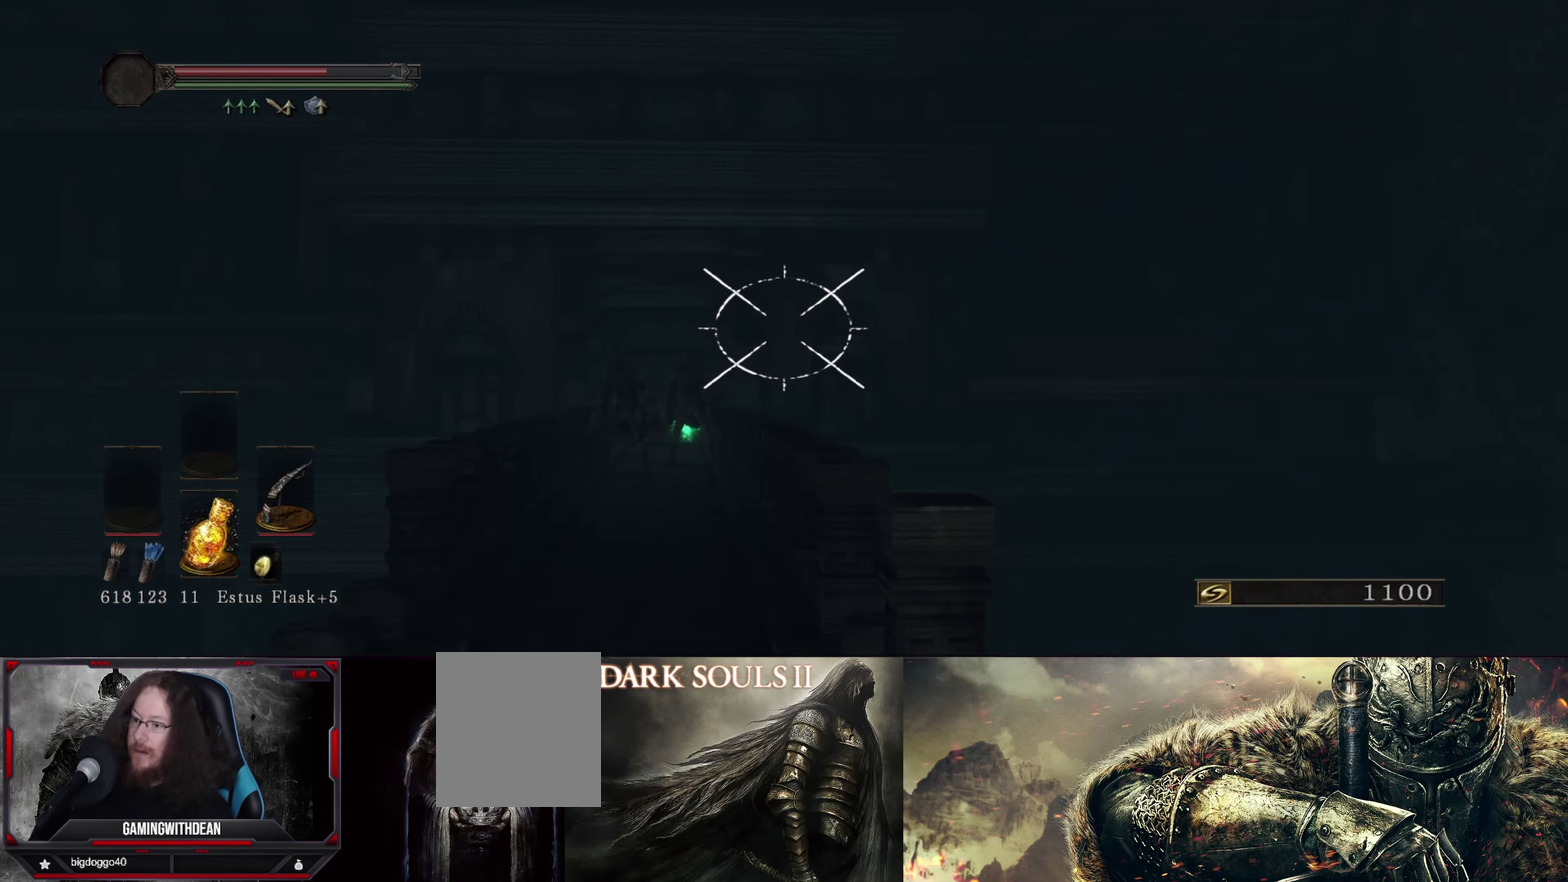
{"dt_ms": 400, "buttons": ["L1"], "left_stick": "center", "right_stick": "left"}
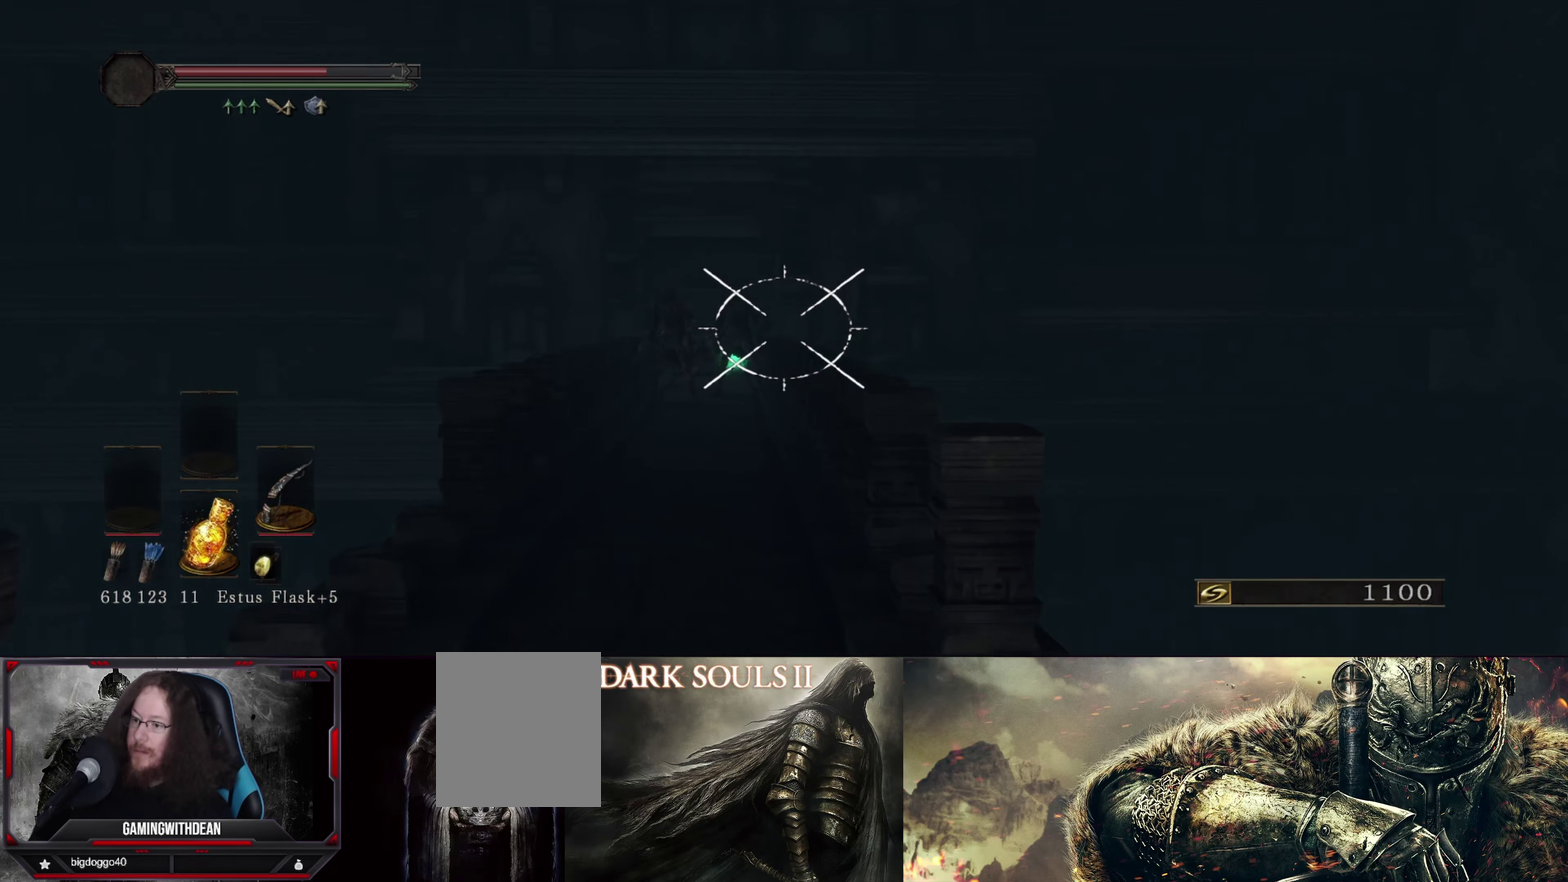
{"dt_ms": 400, "buttons": ["L1"], "left_stick": "center", "right_stick": "left"}
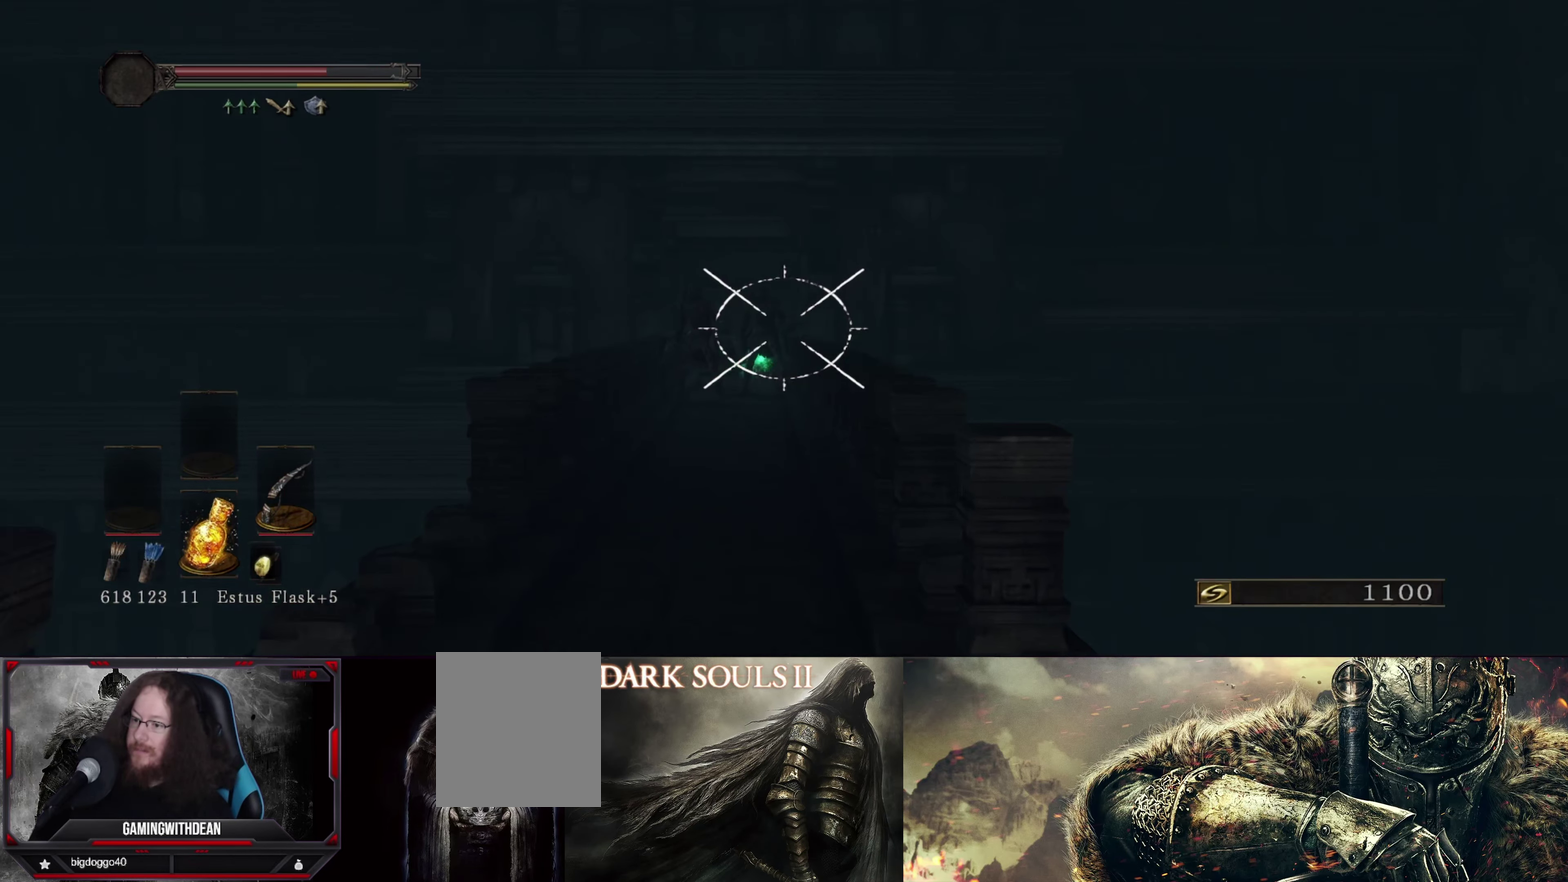
{"dt_ms": 400, "buttons": ["L1"], "left_stick": "center", "right_stick": "center", "events": [[50, "right_stick", "center"], [267, "right_stick", "left"], [383, "right_stick", "center"]]}
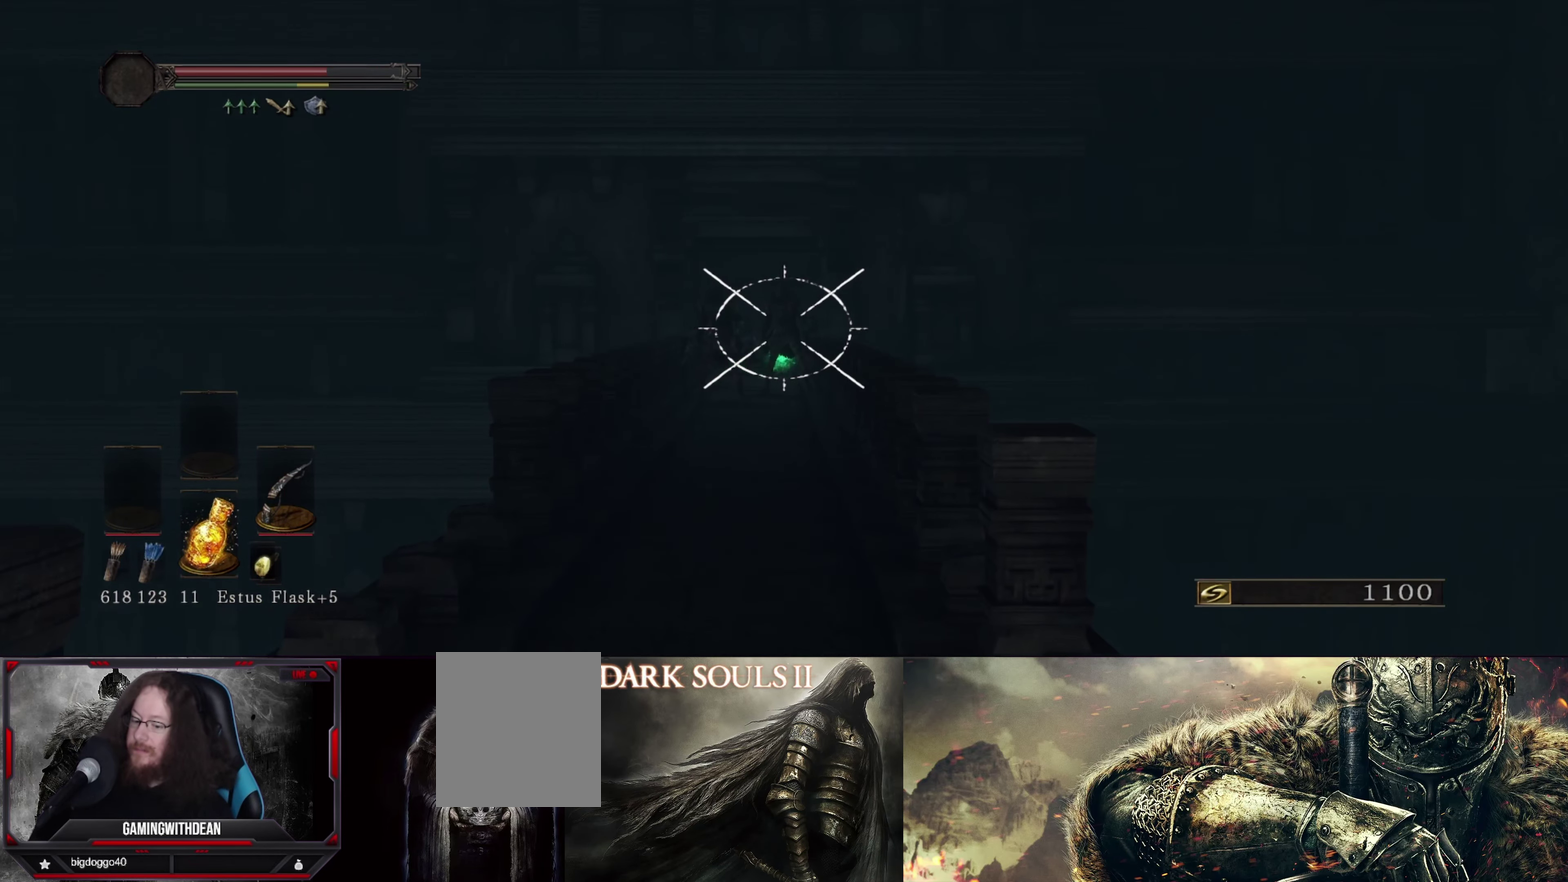
{"dt_ms": 467, "buttons": ["L1"], "left_stick": "center", "right_stick": "left", "events": [[383, "right_stick", "left"]]}
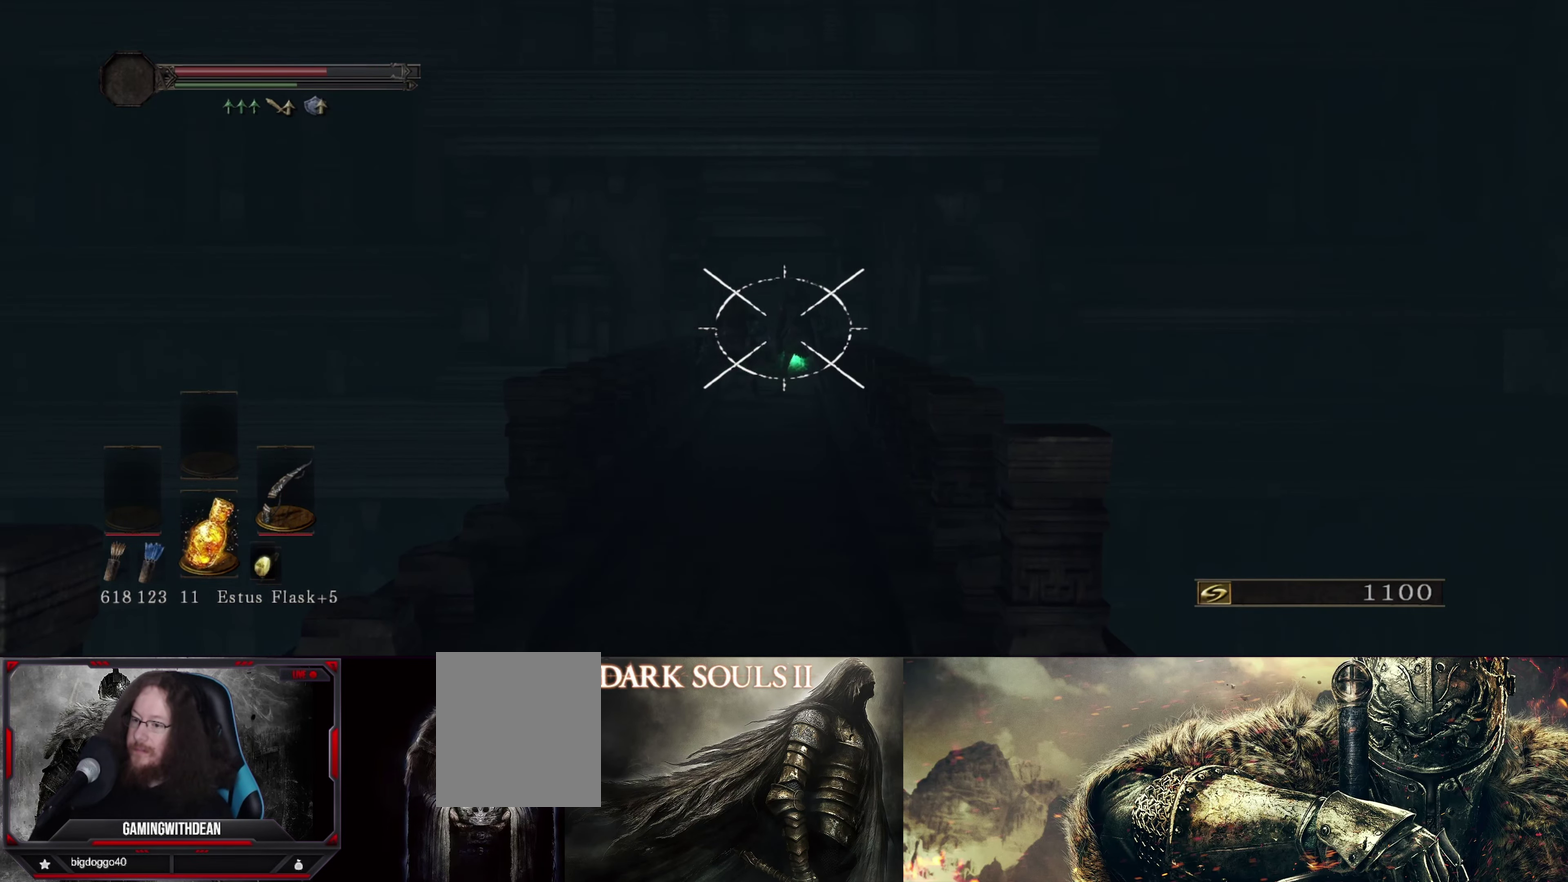
{"dt_ms": 533, "buttons": ["L1"], "left_stick": "center", "right_stick": "center", "events": [[16, "right_stick", "center"], [400, "R2", "down"], [500, "R2", "up"]]}
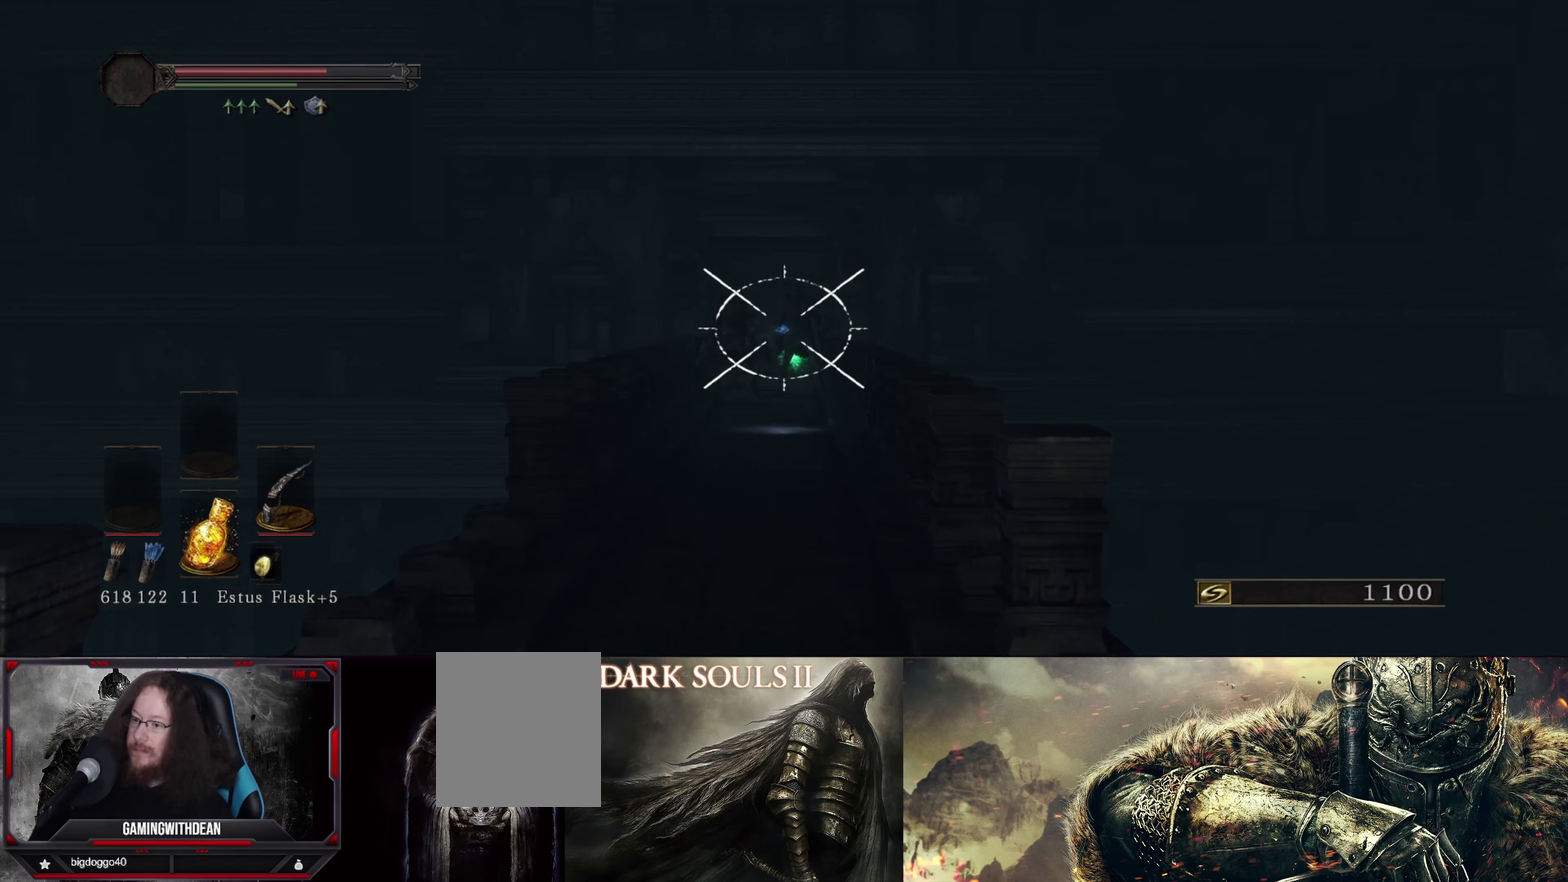
{"dt_ms": 300, "buttons": ["L1", "R2"], "left_stick": "center", "right_stick": "center", "events": [[33, "R2", "down"], [117, "R2", "up"], [183, "R2", "down"]]}
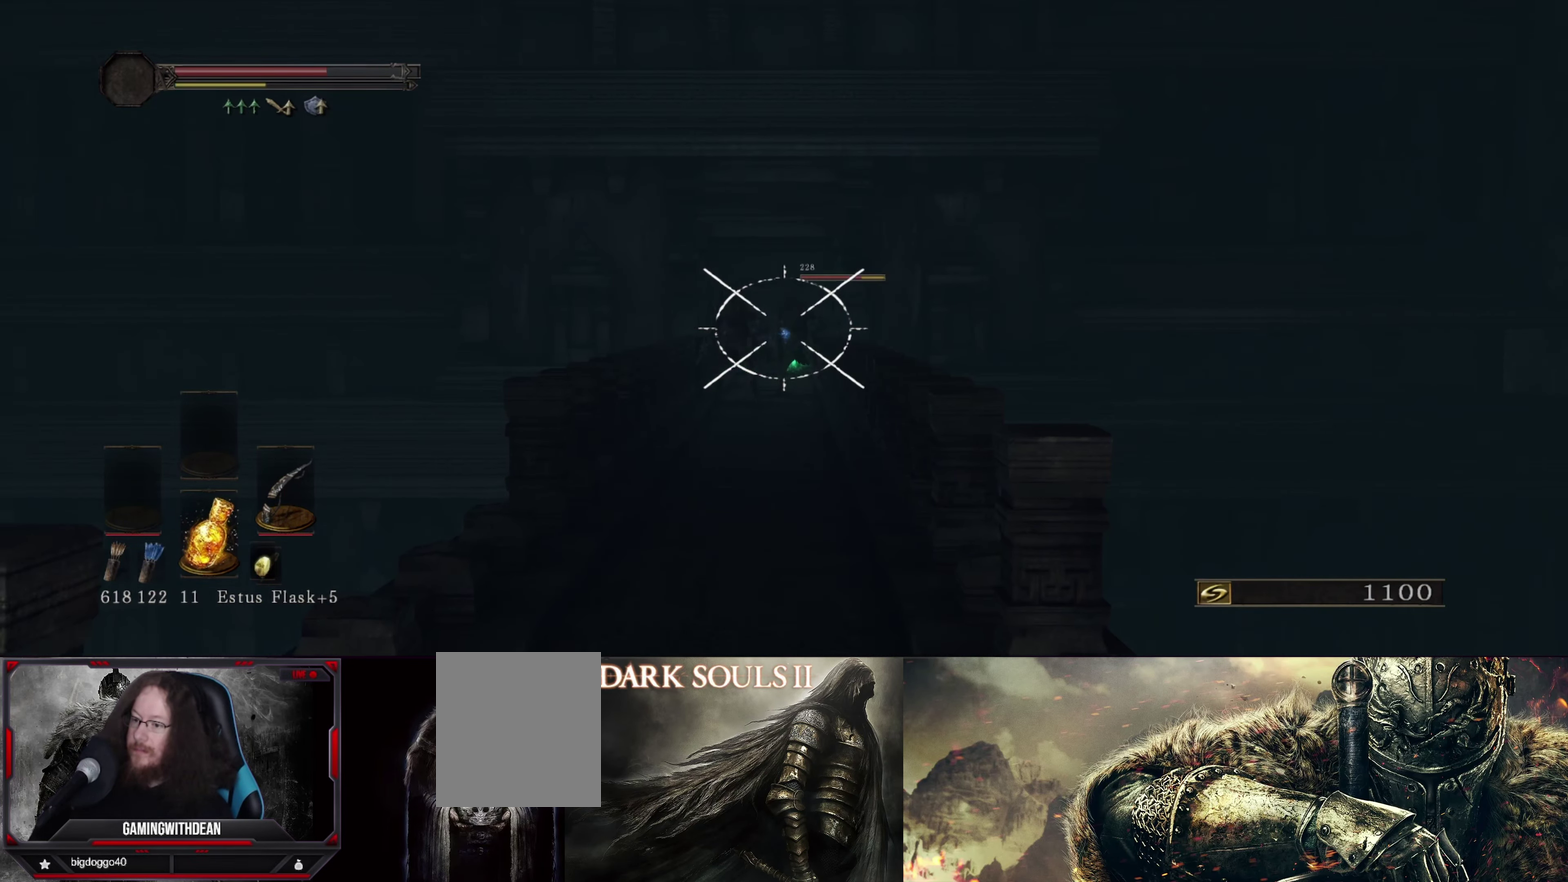
{"dt_ms": 500, "buttons": ["L1"], "left_stick": "center", "right_stick": "left", "events": [[17, "R2", "up"], [133, "right_stick", "left"], [217, "right_stick", "center"], [417, "right_stick", "left"]]}
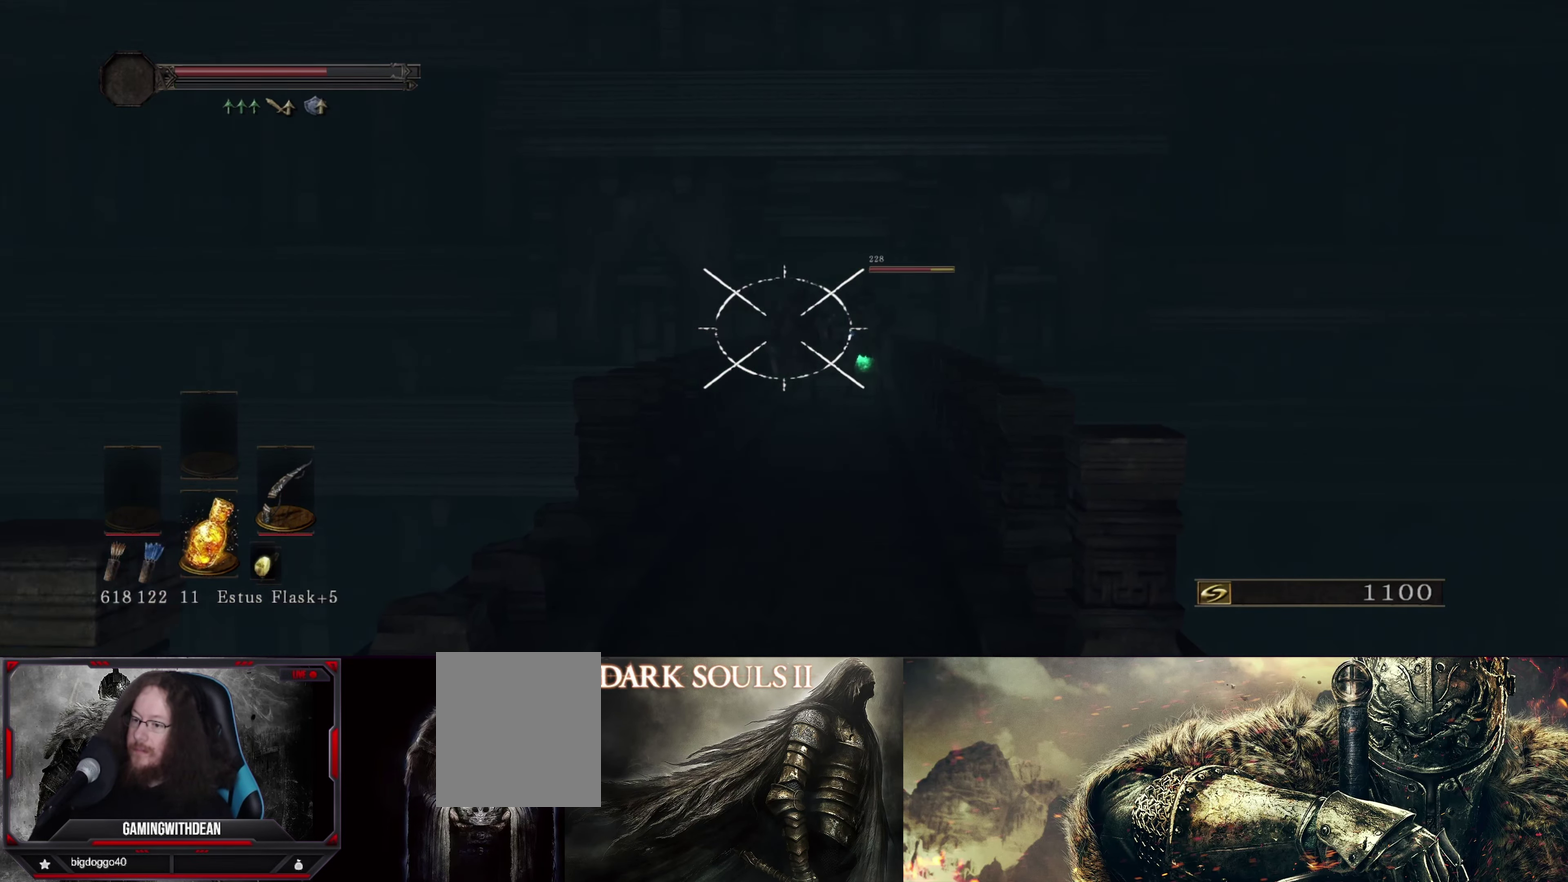
{"dt_ms": 500, "buttons": ["L1"], "left_stick": "center", "right_stick": "right", "events": [[133, "right_stick", "center"], [417, "right_stick", "right"]]}
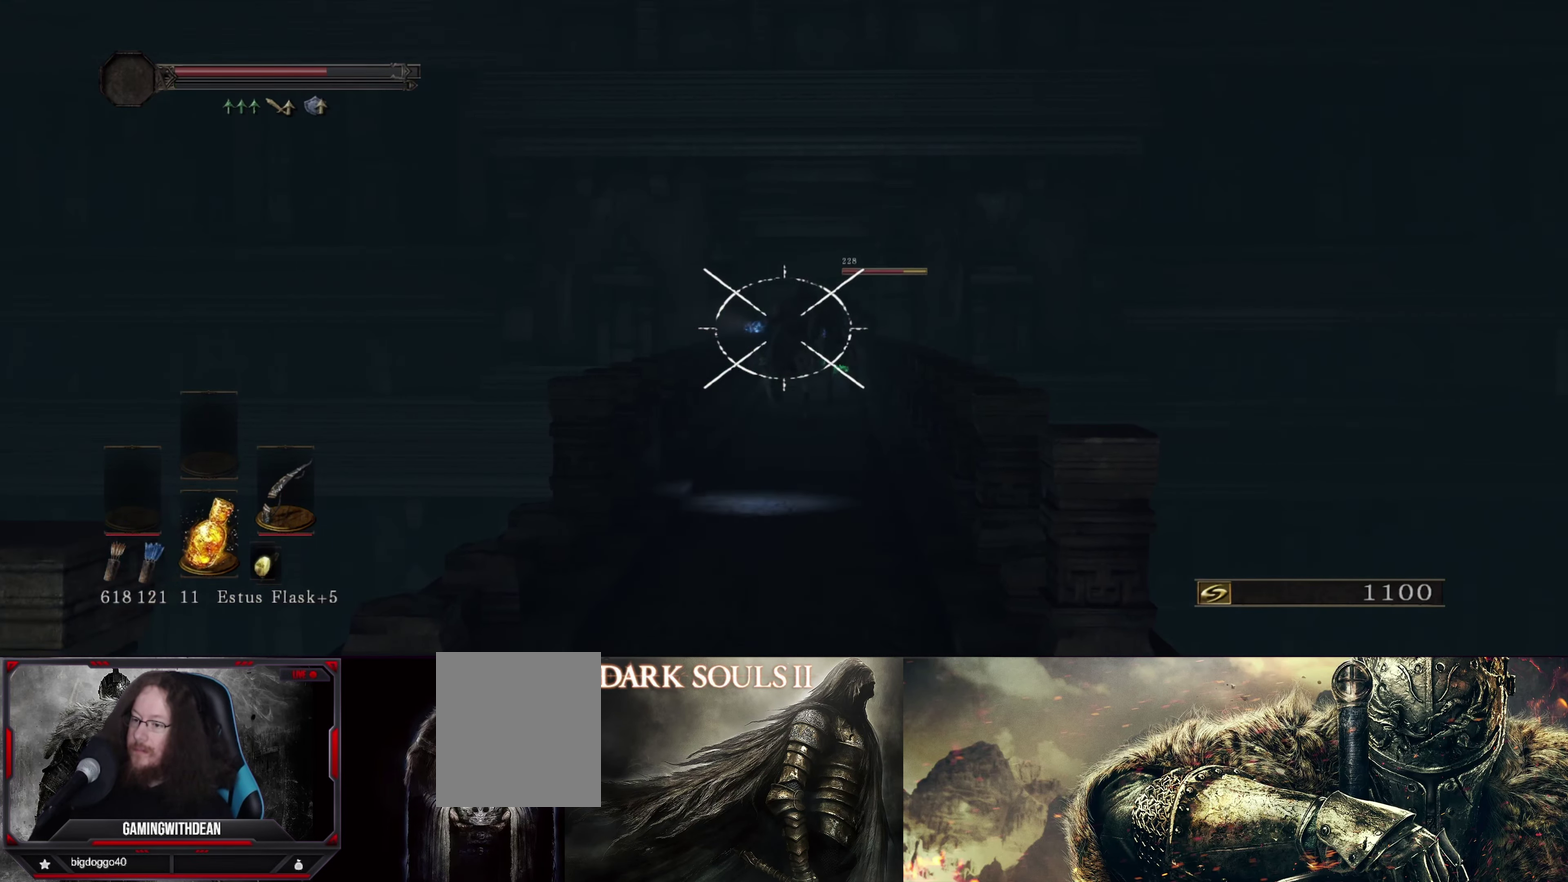
{"dt_ms": 600, "buttons": ["L1"], "left_stick": "center", "right_stick": "center", "events": [[50, "right_stick", "center"], [317, "R2", "down"], [417, "R2", "up"], [500, "R2", "down"], [583, "R2", "up"]]}
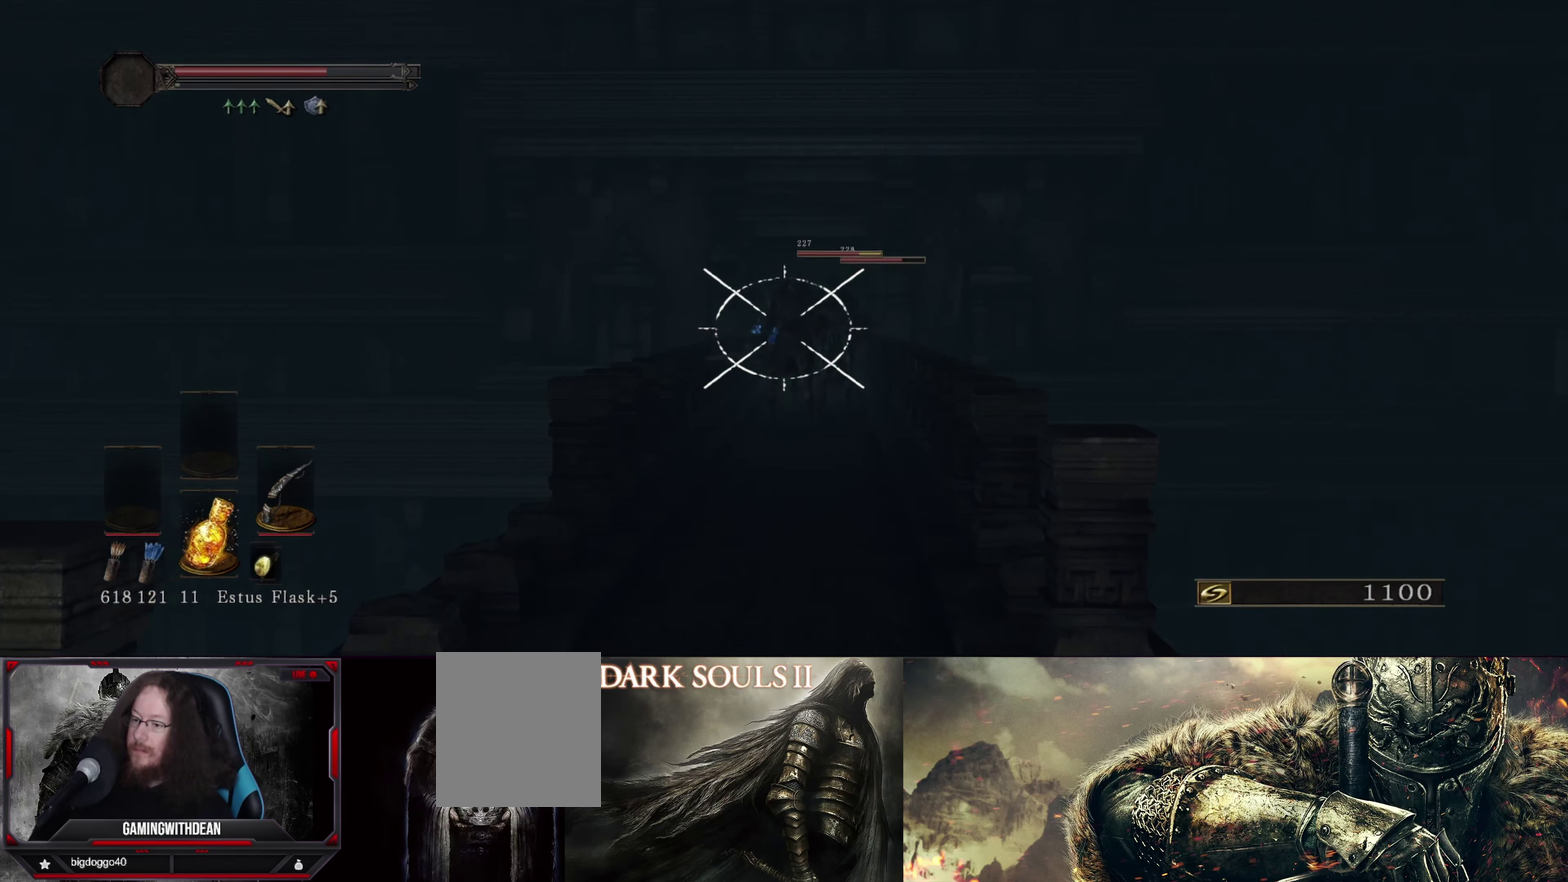
{"dt_ms": 284, "buttons": ["L1"], "left_stick": "center", "right_stick": "center", "events": [[84, "right_stick", "down-right"], [134, "right_stick", "right"], [167, "R2", "down"], [267, "R2", "up"], [284, "right_stick", "center"]]}
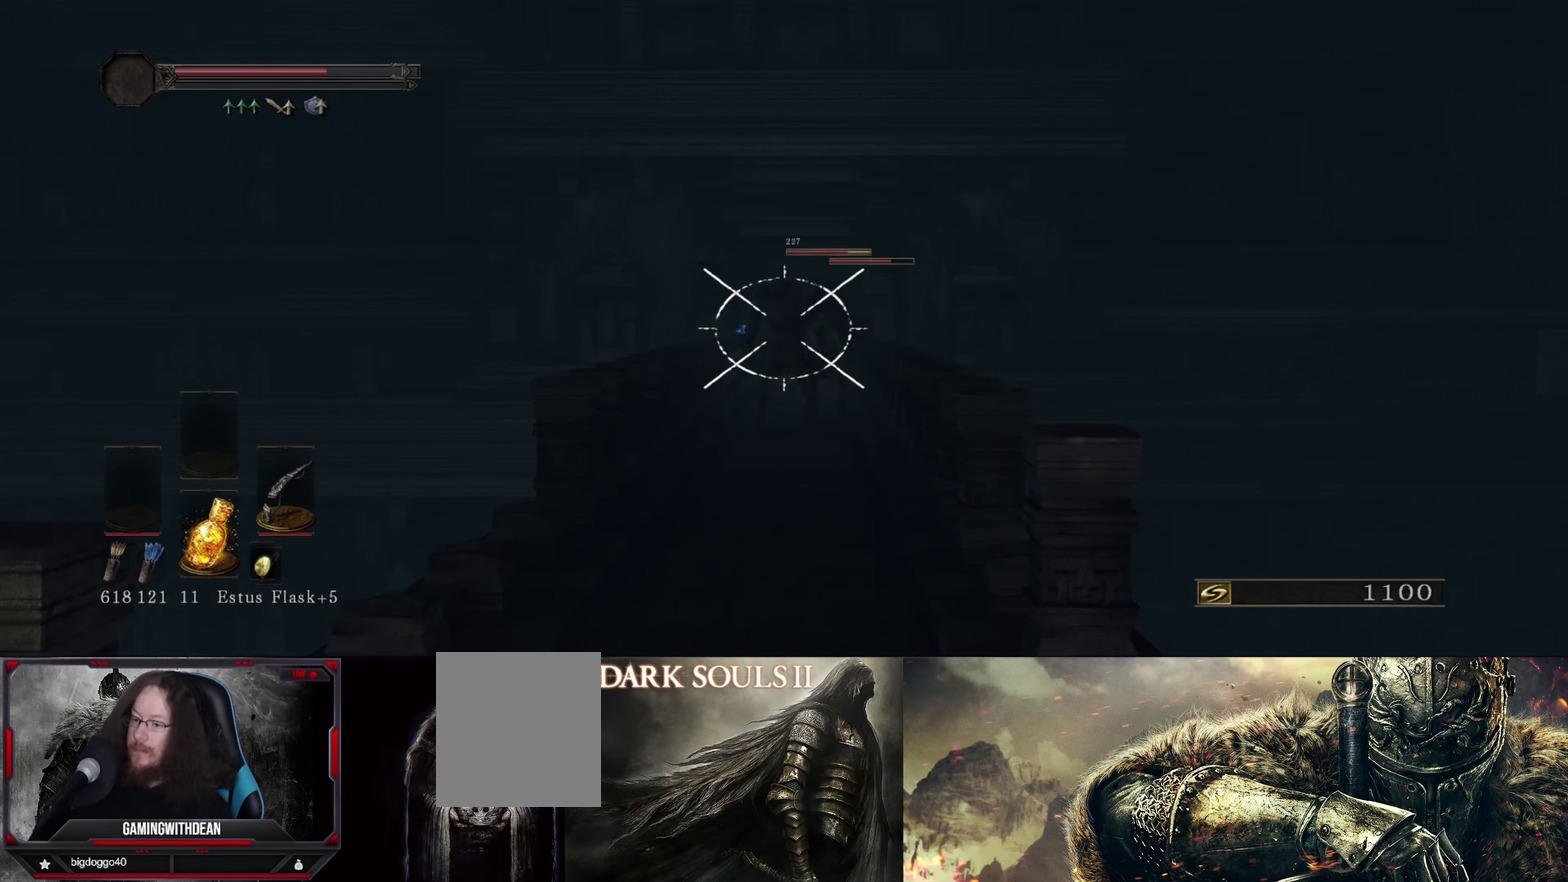
{"dt_ms": 283, "buttons": ["L1"], "left_stick": "center", "right_stick": "center", "events": []}
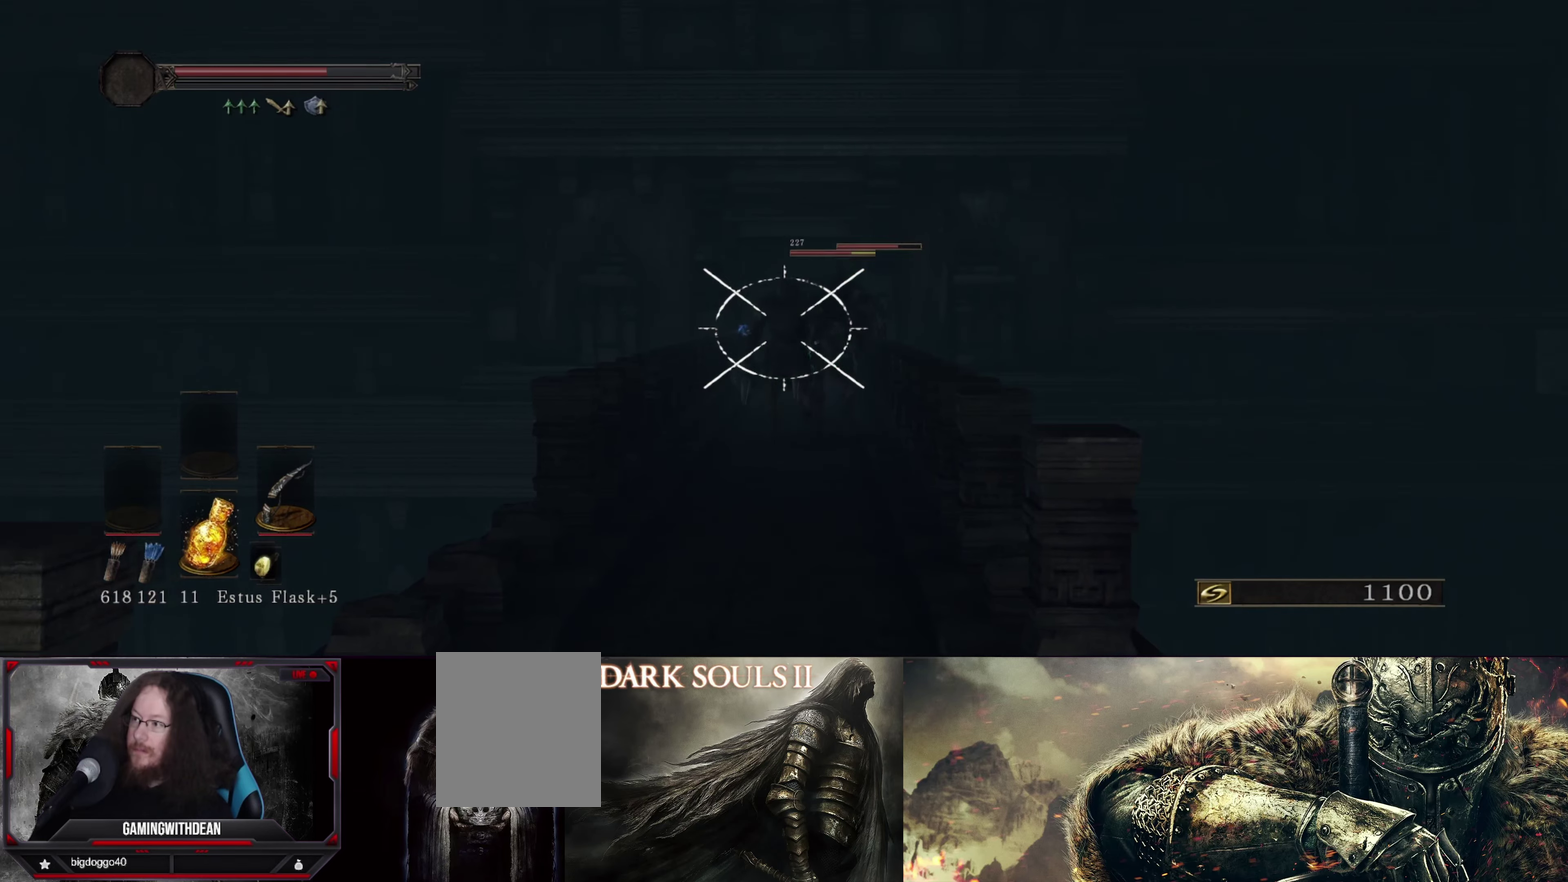
{"dt_ms": 500, "buttons": ["L1"], "left_stick": "center", "right_stick": "center", "events": []}
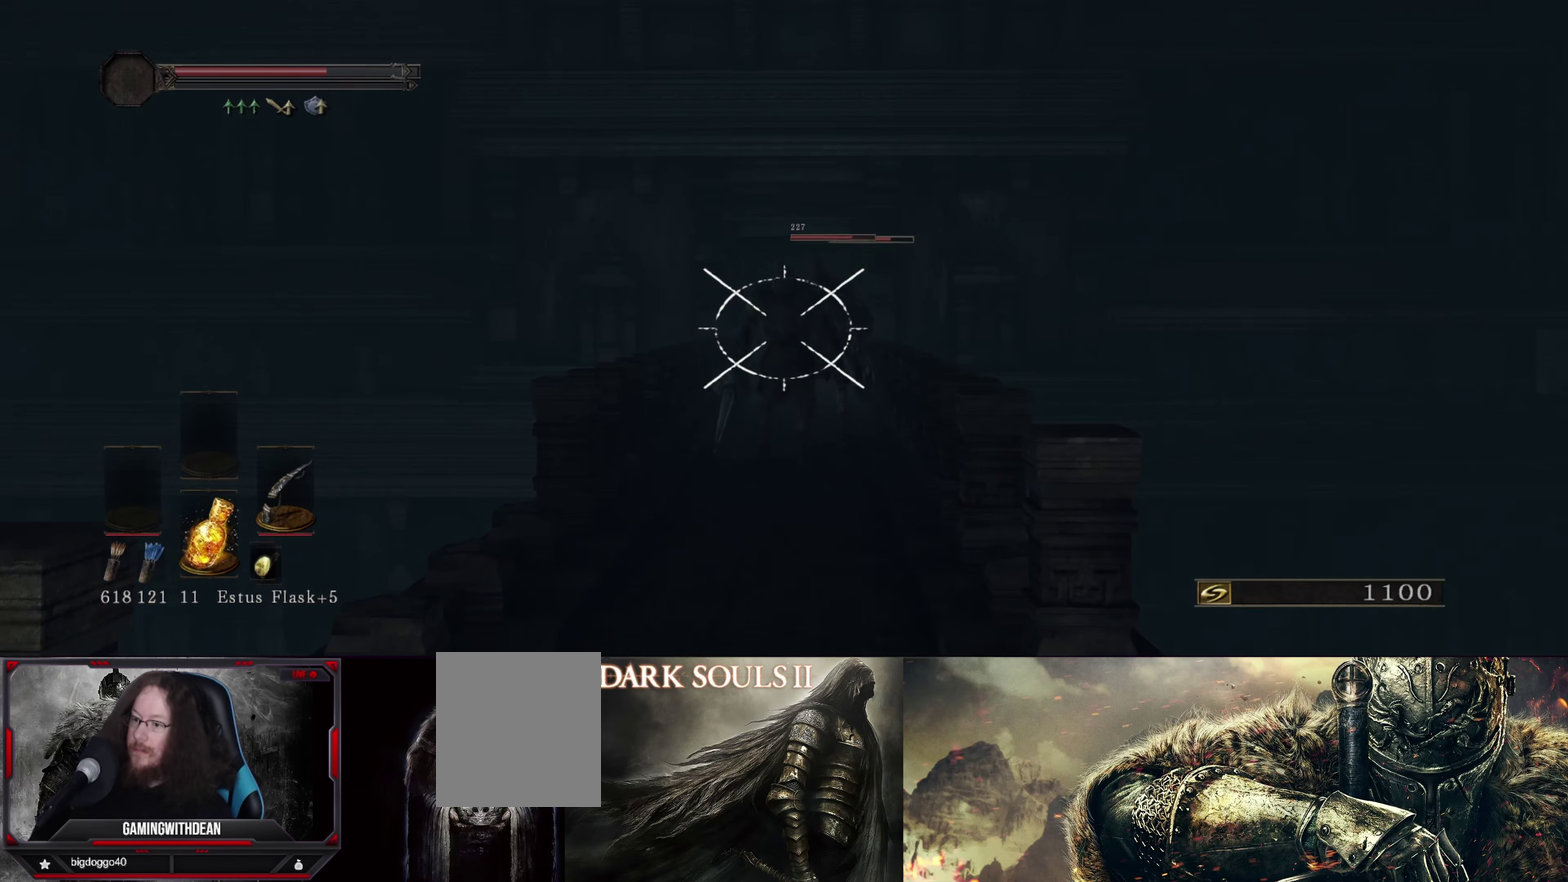
{"dt_ms": 717, "buttons": [], "left_stick": "down", "right_stick": "center", "events": [[500, "L1", "up"], [717, "left_stick", "down"]]}
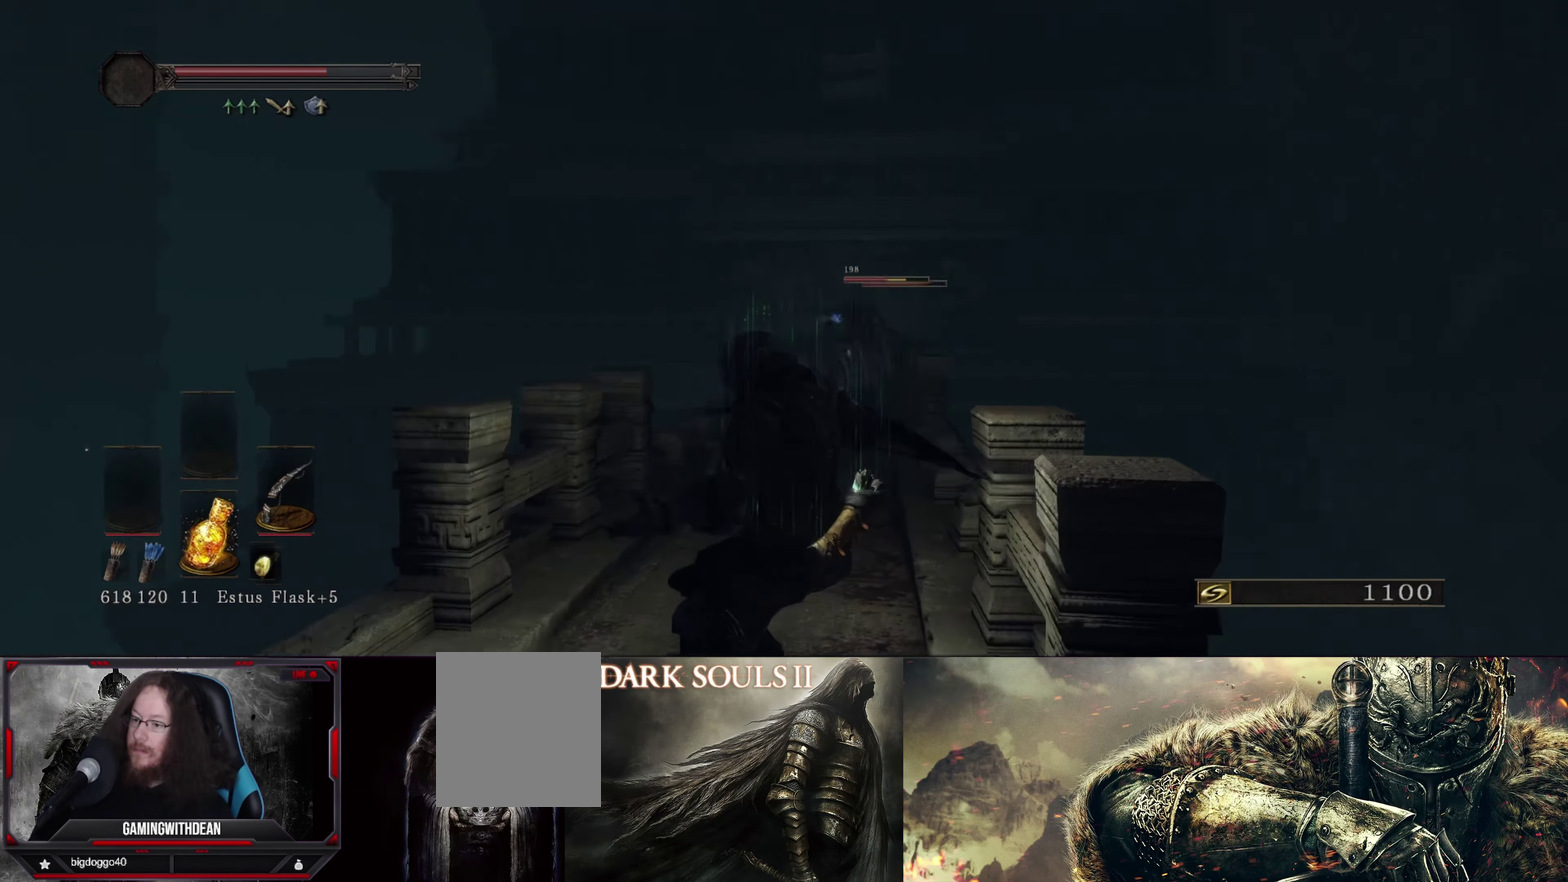
{"dt_ms": 300, "buttons": [], "left_stick": "down-left", "right_stick": "left", "events": [[83, "right_stick", "left"], [166, "left_stick", "down-left"]]}